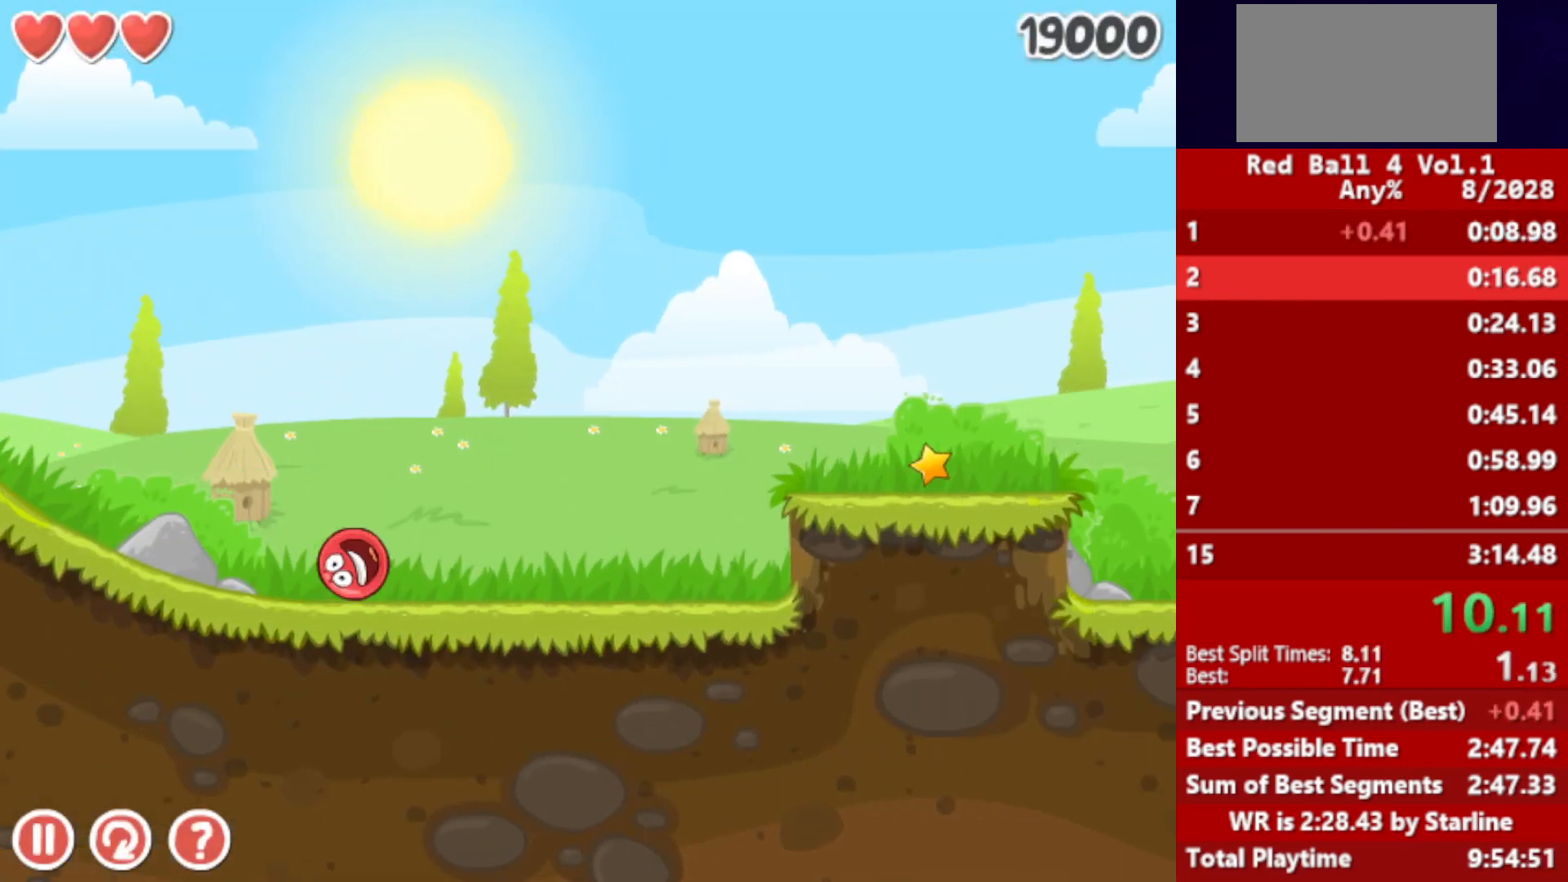
Gameplay with keyboard; each line is a JSON object with the keys held at the frame after it. "events" lists presses ("down") and releases ("up") of "down", "left", "p", "r", "right" and "up" between this image and that frame as [ms after this image, input, new state], when the widget could be followed in between. No other keys are recorded. Mouse input is not recorded.
{"keys": ["right"], "events": [[133, "up", "down"], [167, "up", "up"], [267, "up", "down"], [283, "up", "up"], [333, "up", "down"], [367, "up", "up"], [450, "up", "down"], [500, "up", "up"]]}
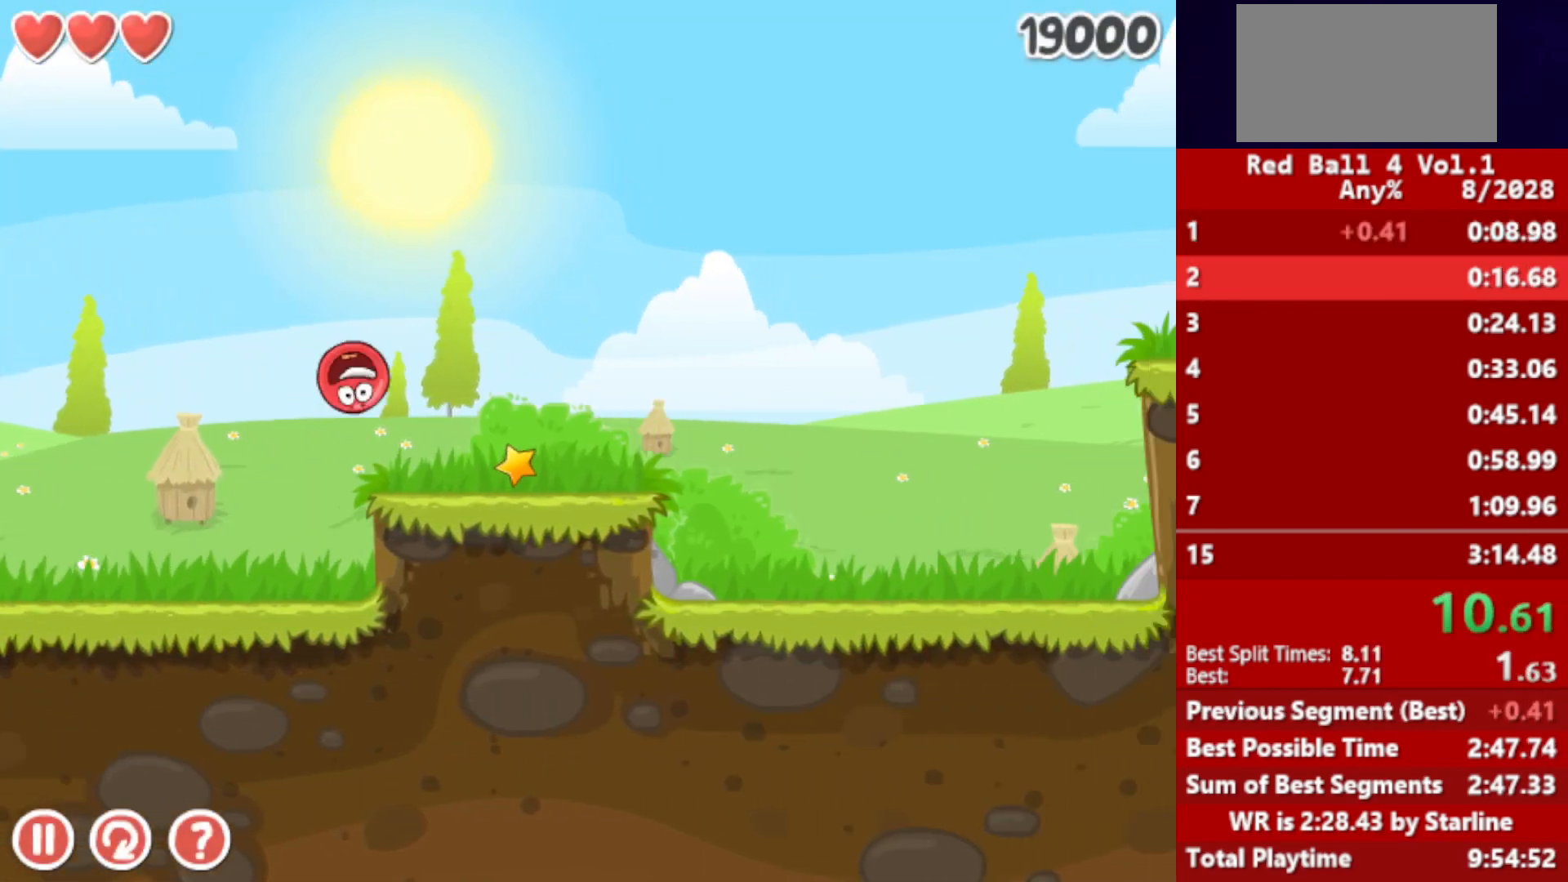
{"keys": ["right"], "events": []}
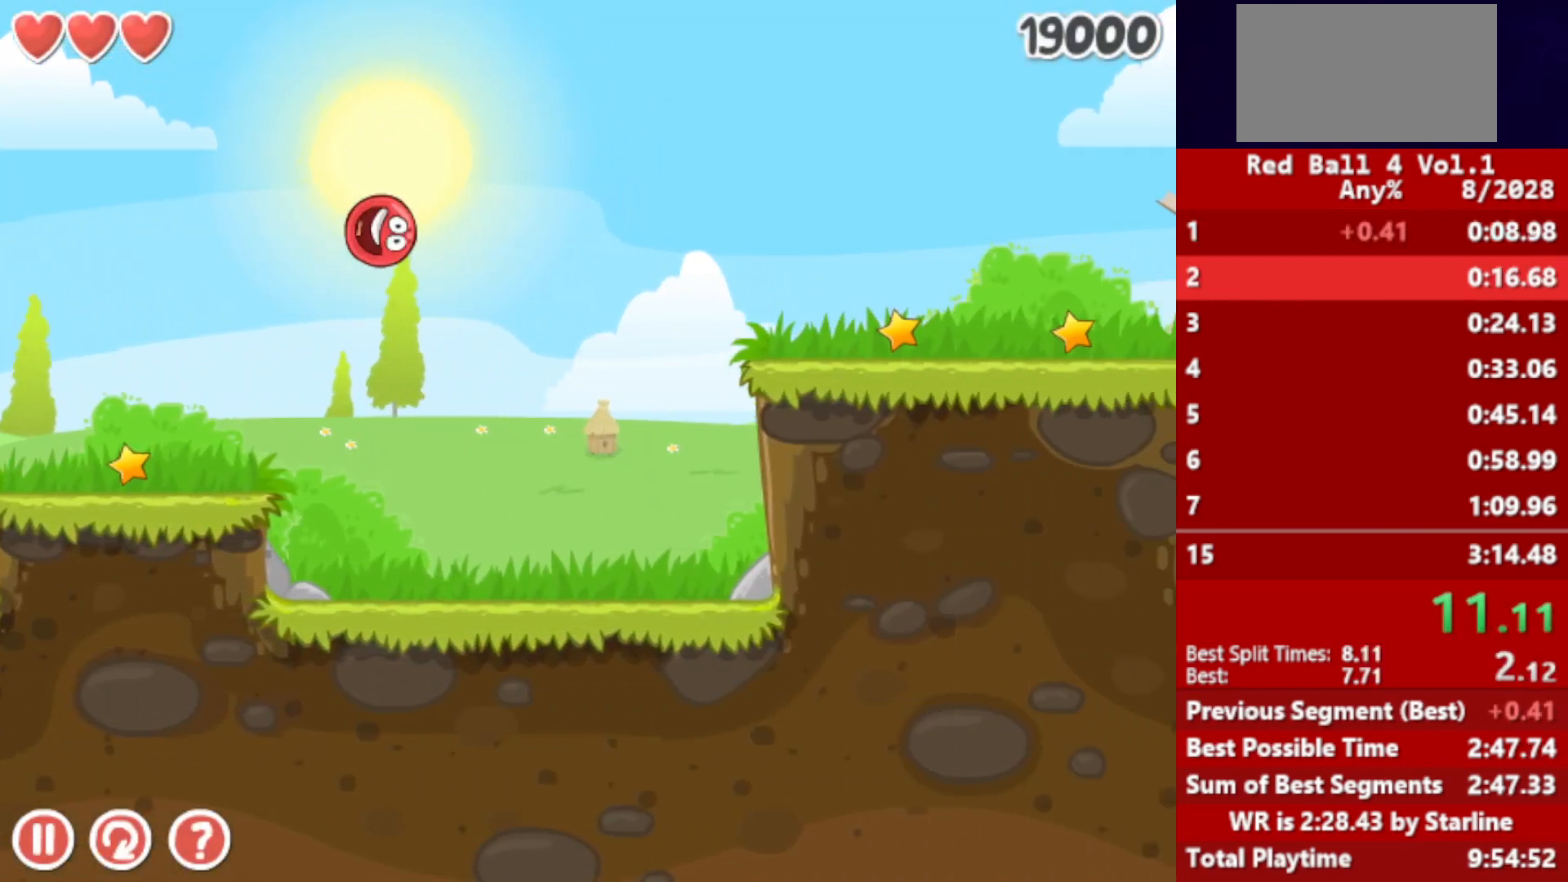
{"keys": ["right"], "events": []}
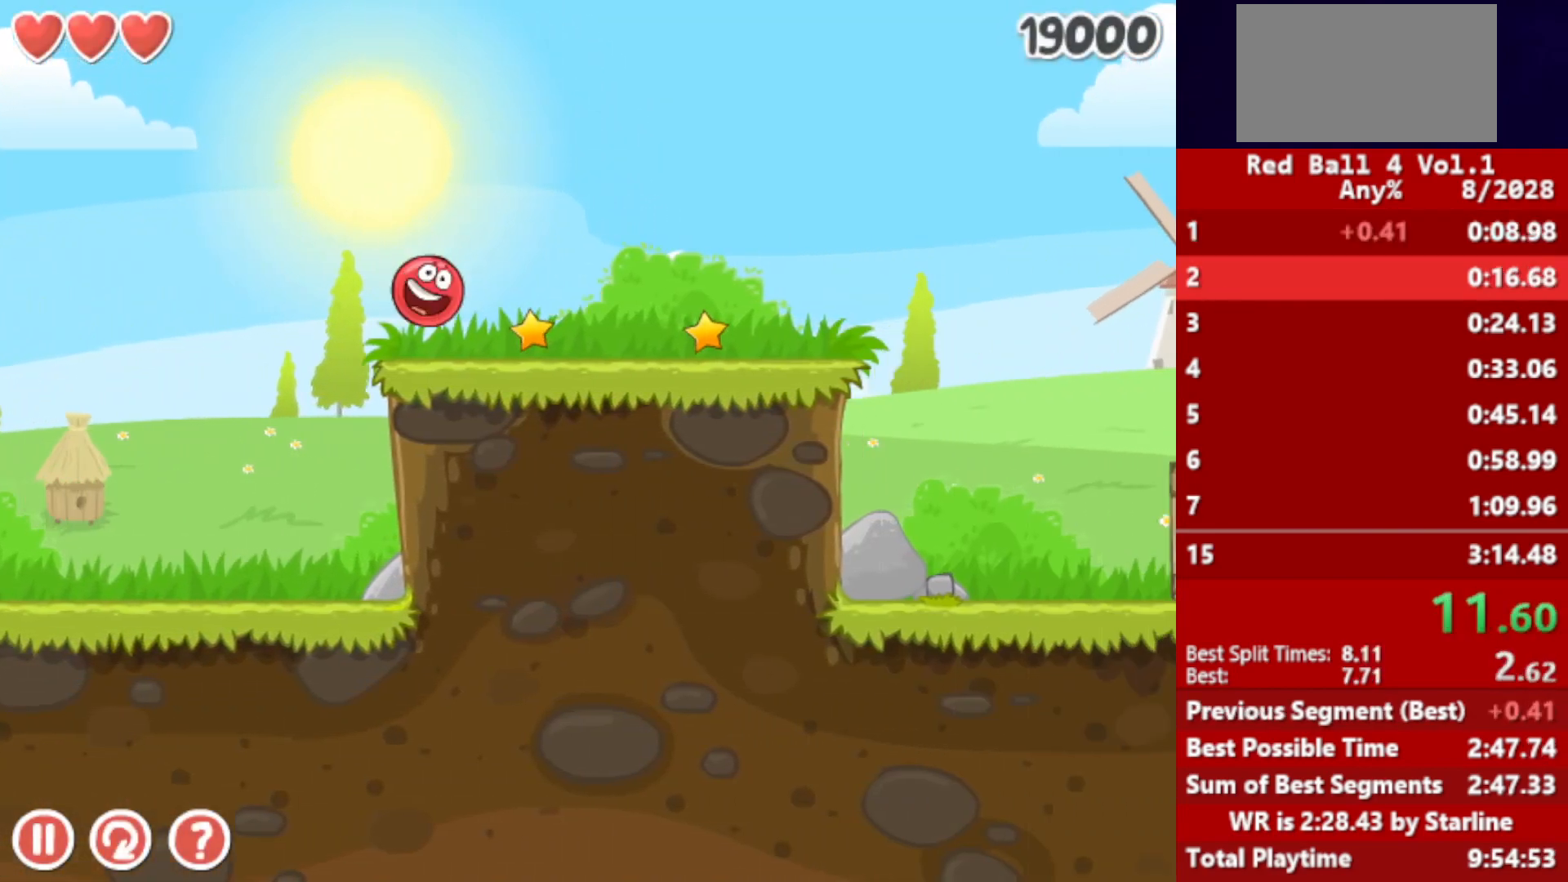
{"keys": ["right"], "events": [[117, "up", "down"], [150, "up", "up"], [300, "up", "down"], [333, "up", "up"]]}
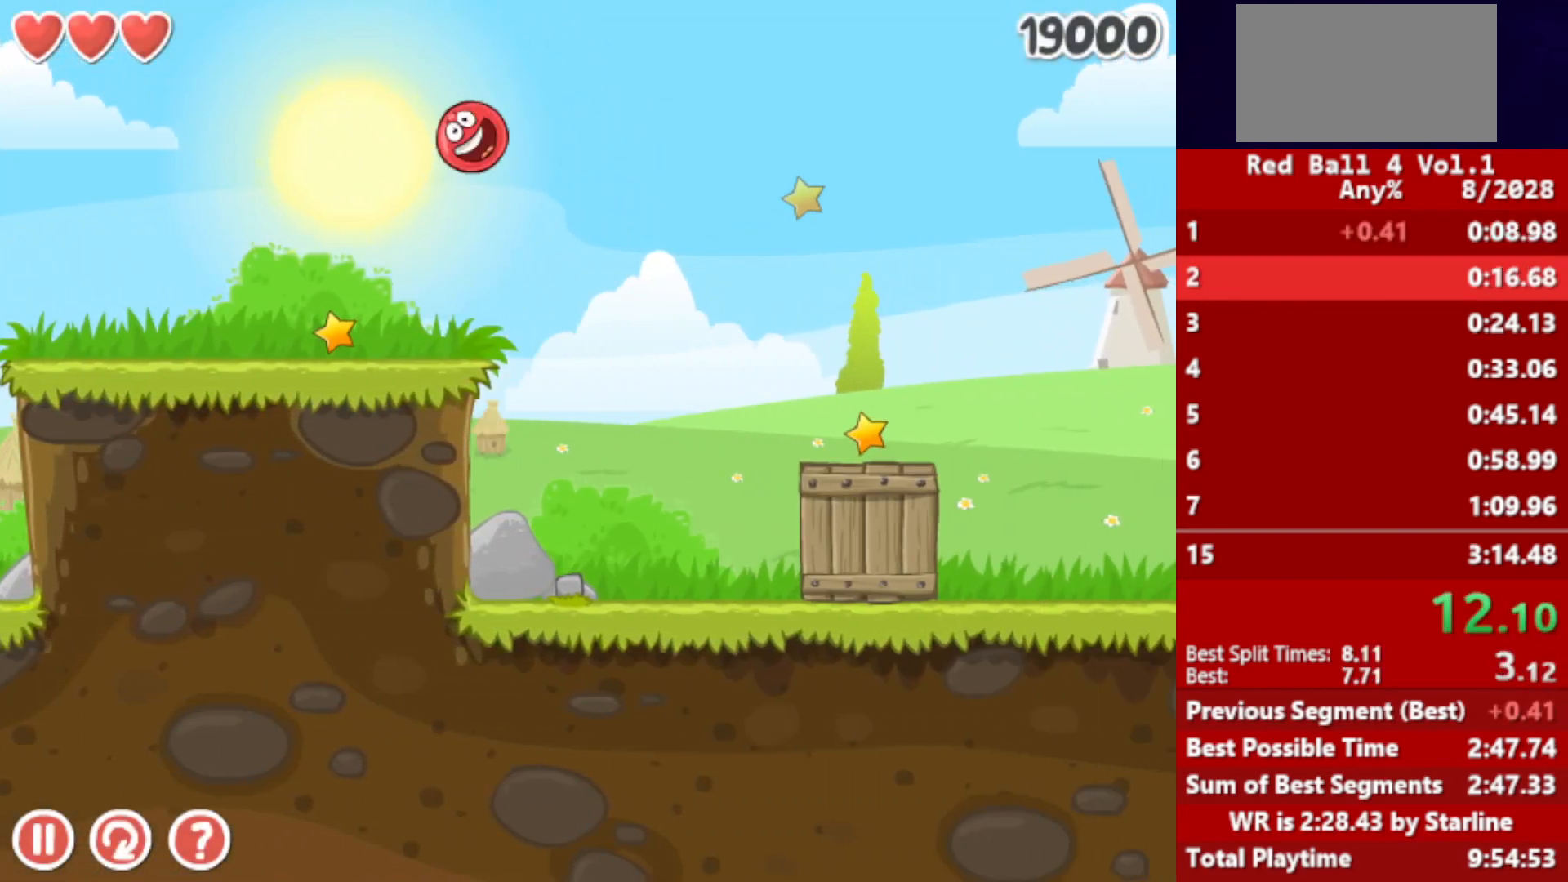
{"keys": ["right", "up"], "events": [[217, "up", "down"]]}
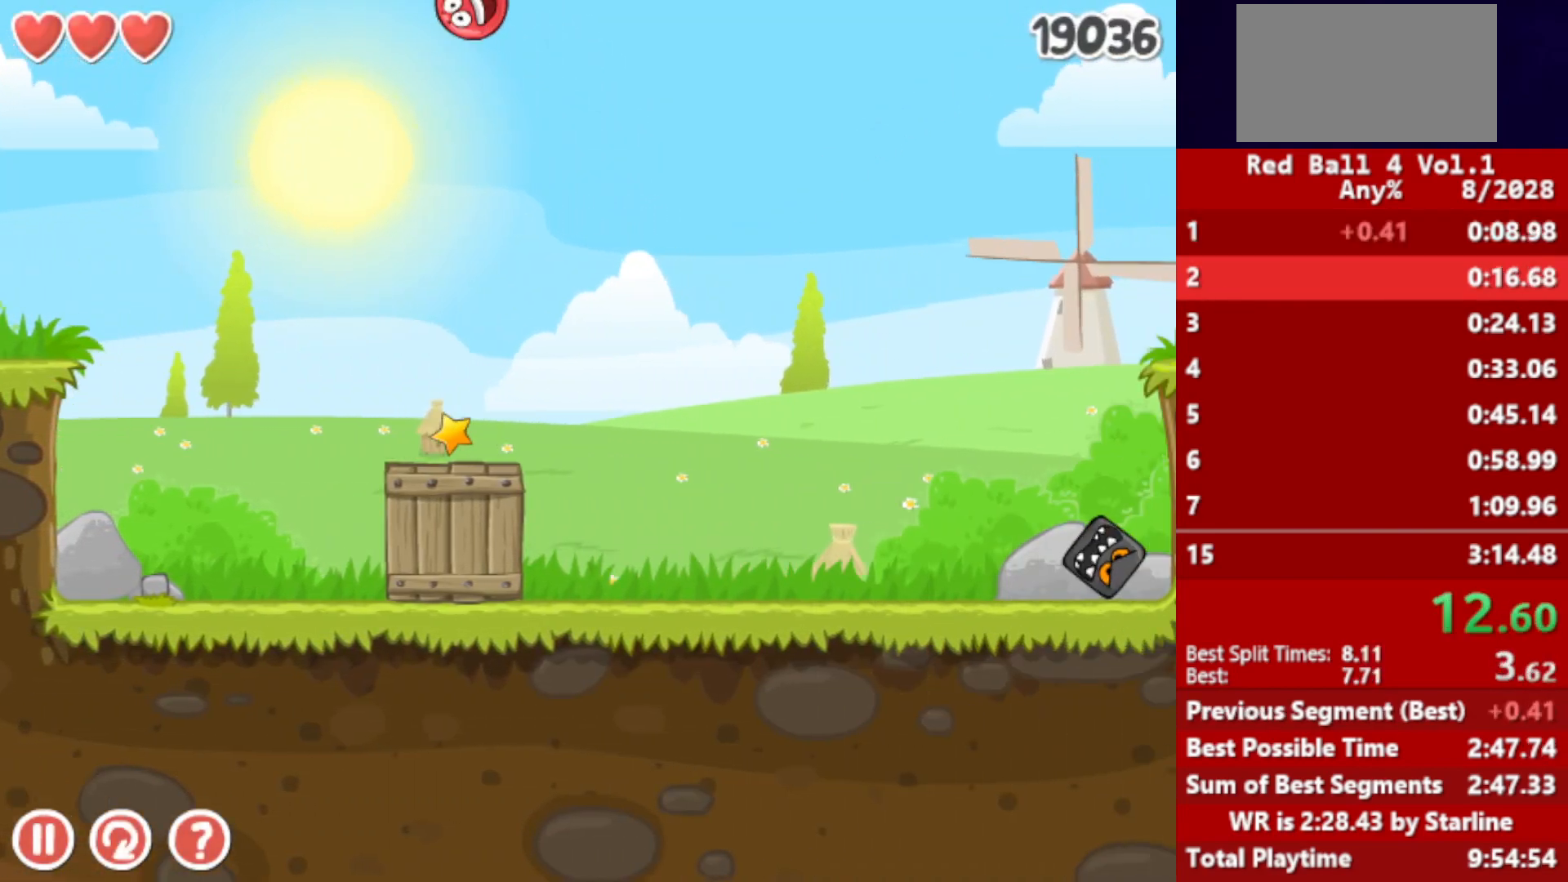
{"keys": ["right", "up"], "events": []}
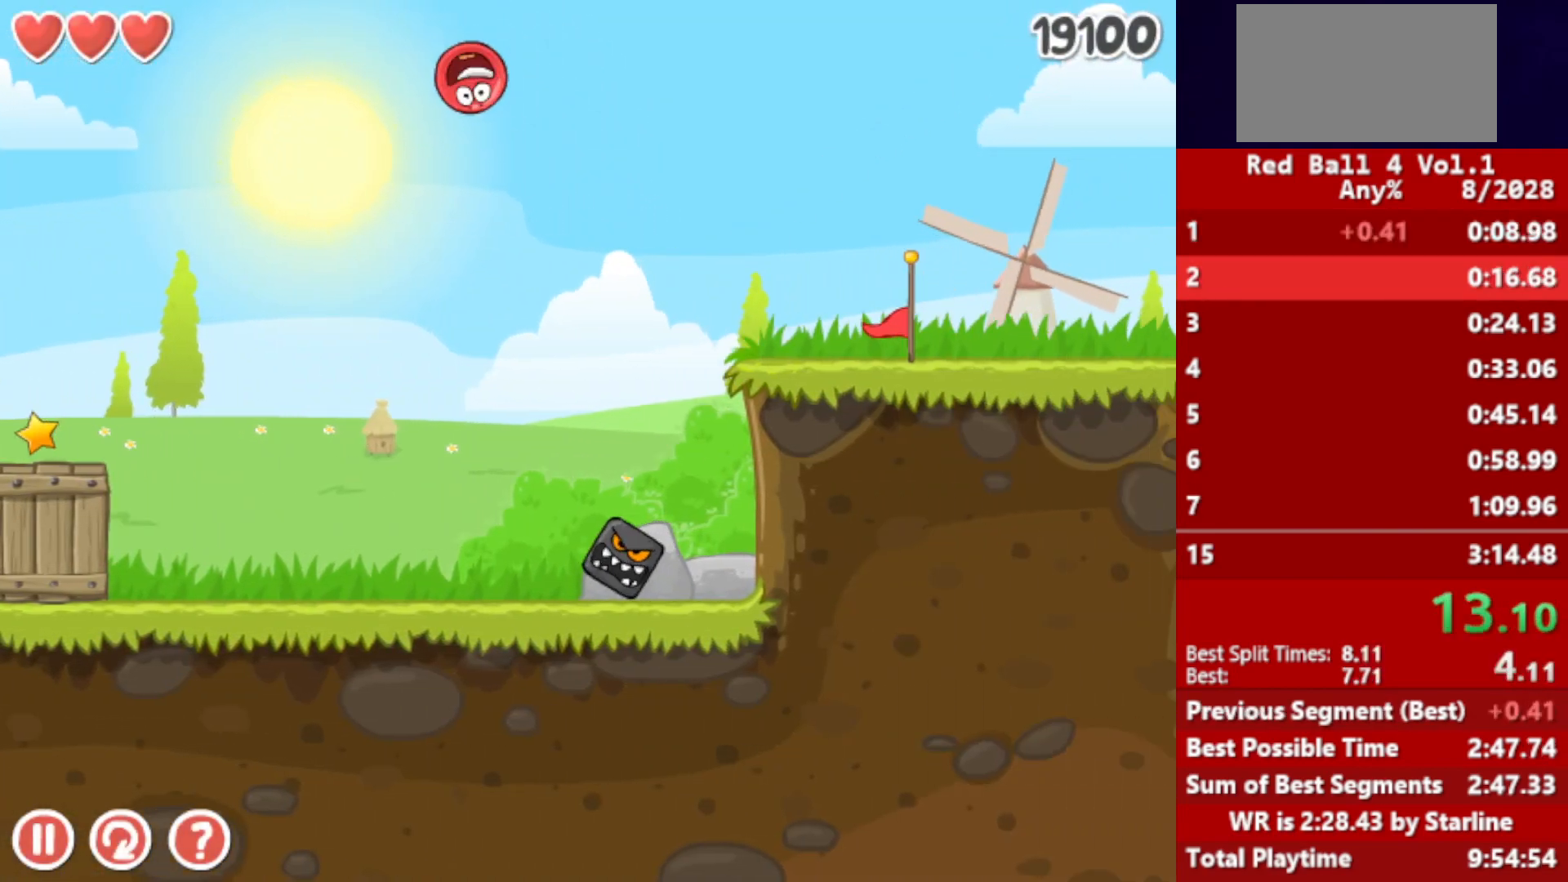
{"keys": ["right", "up"], "events": []}
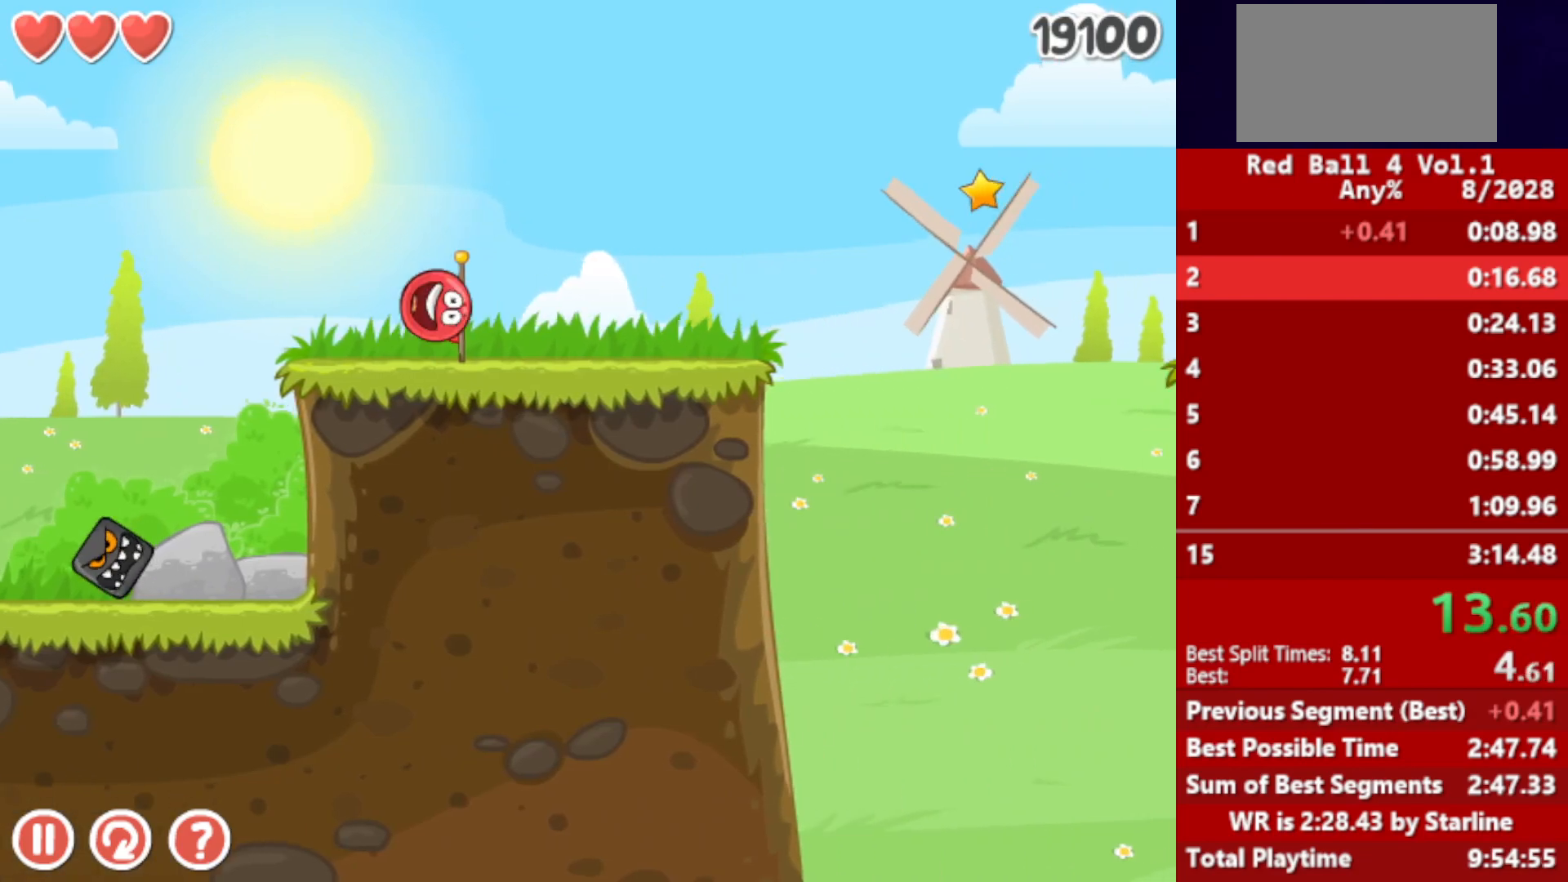
{"keys": ["right", "up"], "events": []}
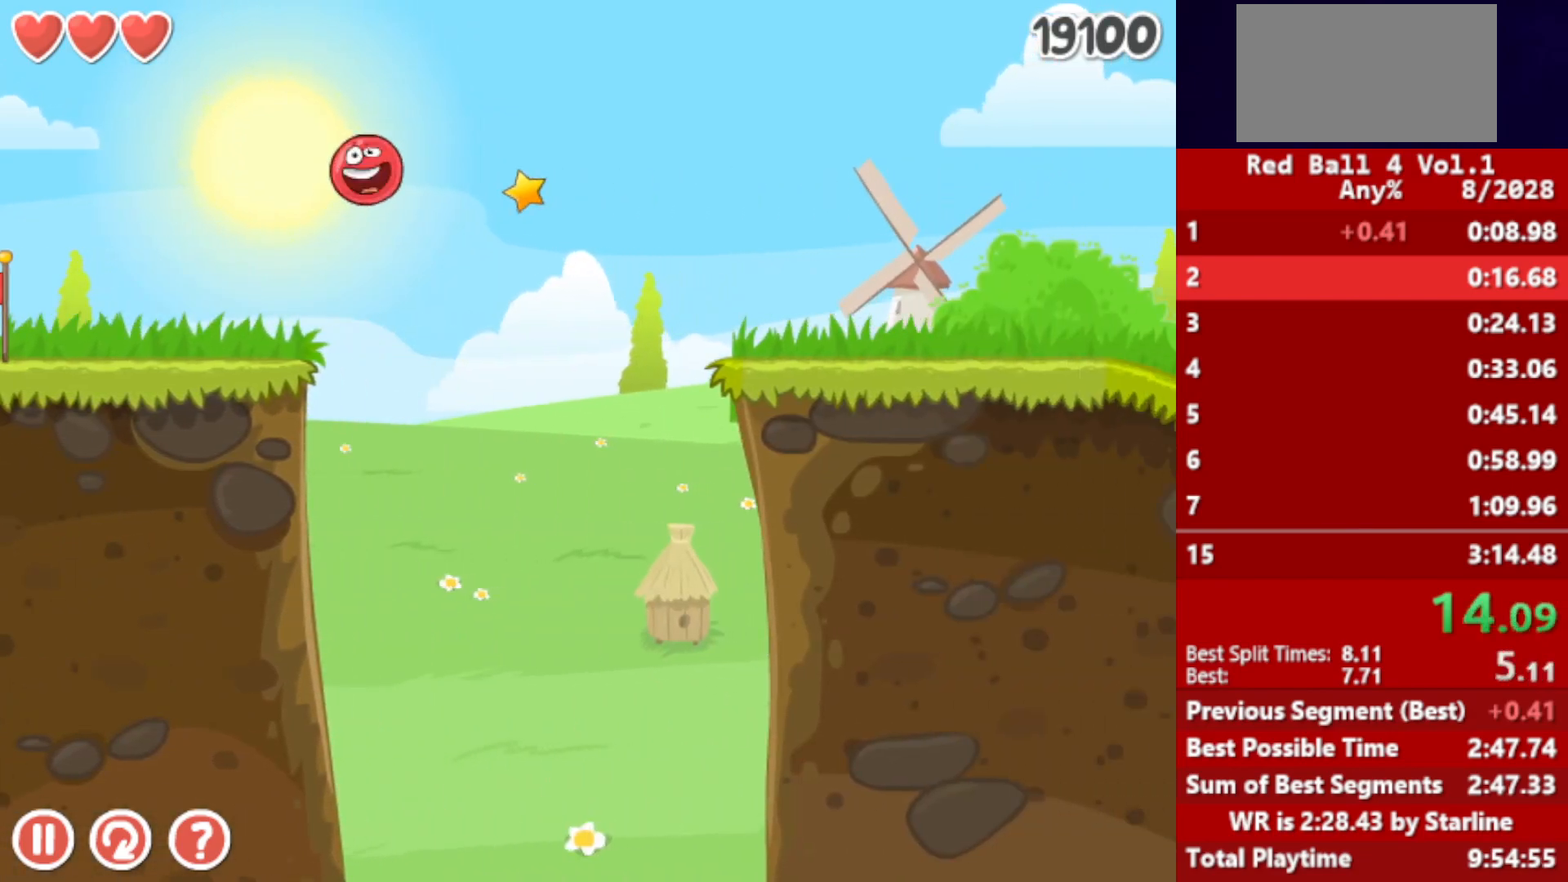
{"keys": ["right", "up"], "events": []}
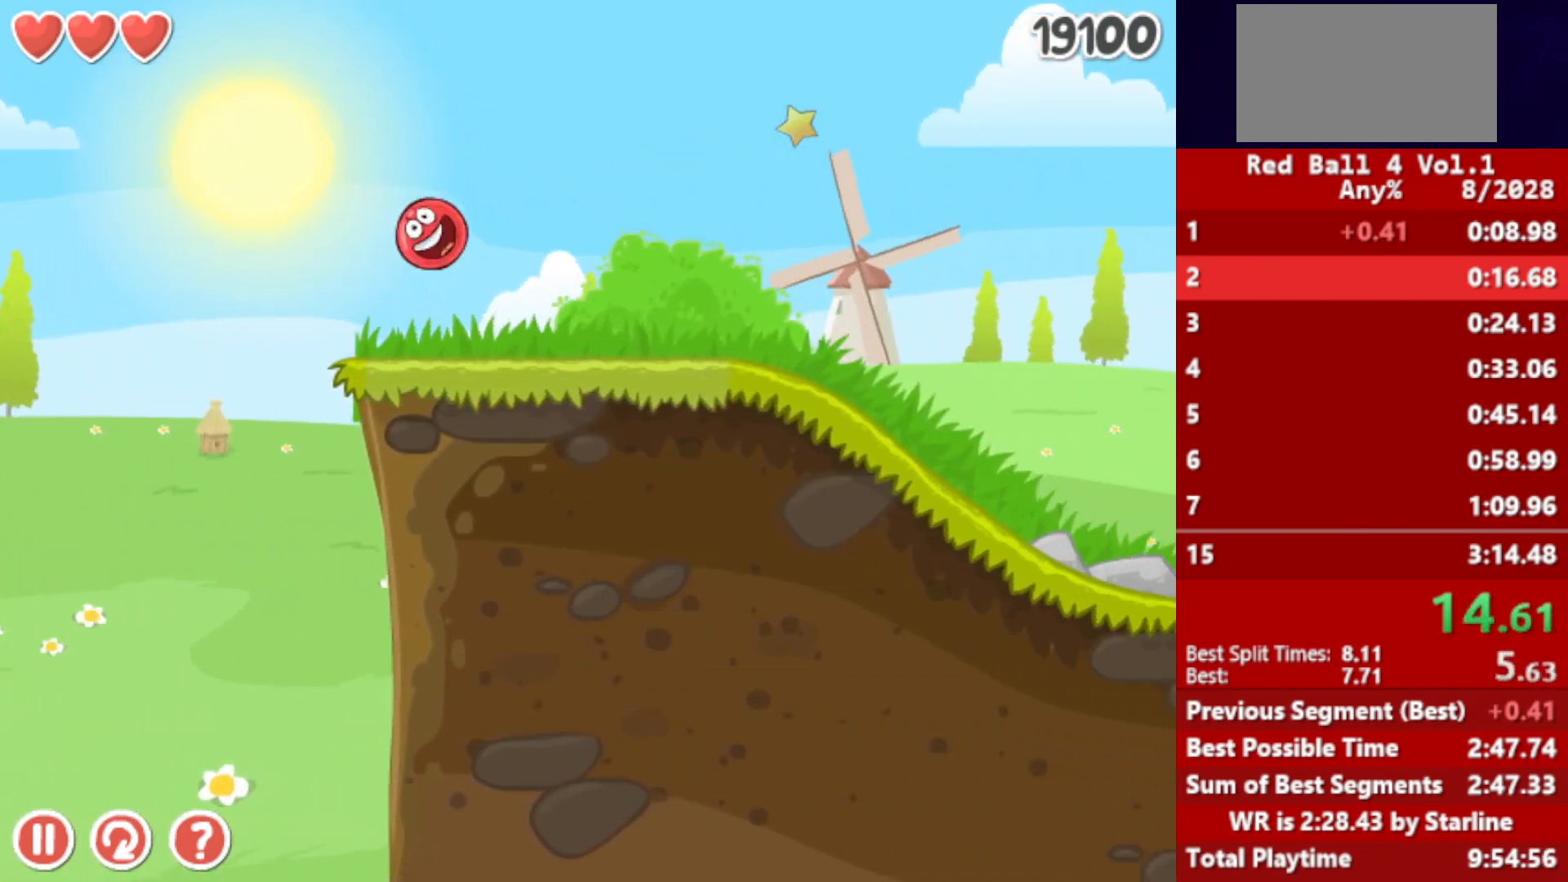
{"keys": ["right", "up"], "events": []}
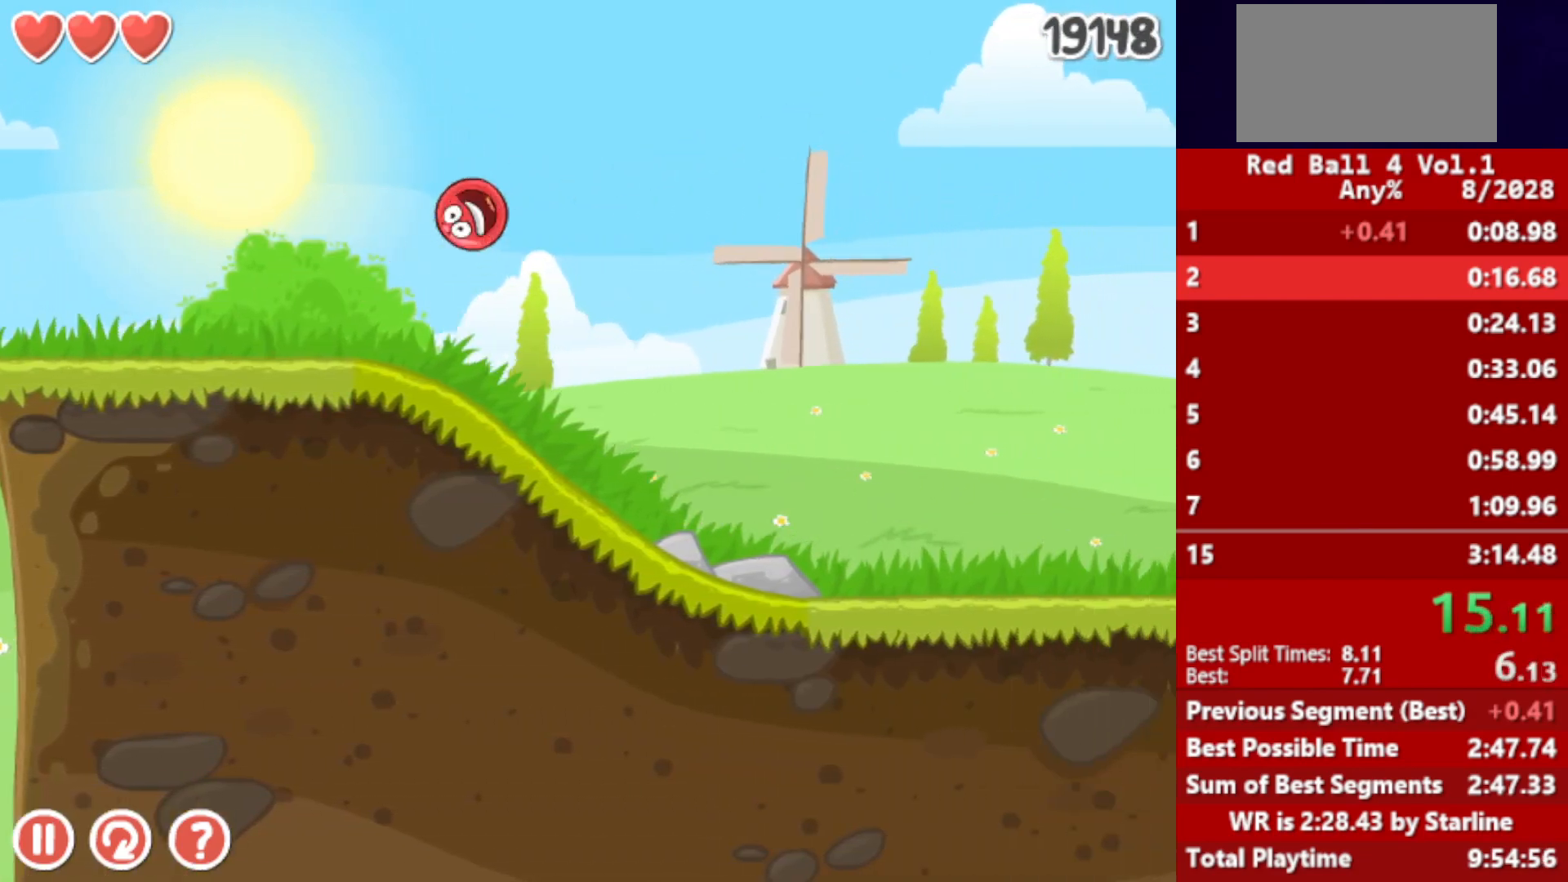
{"keys": ["right"], "events": [[167, "up", "up"]]}
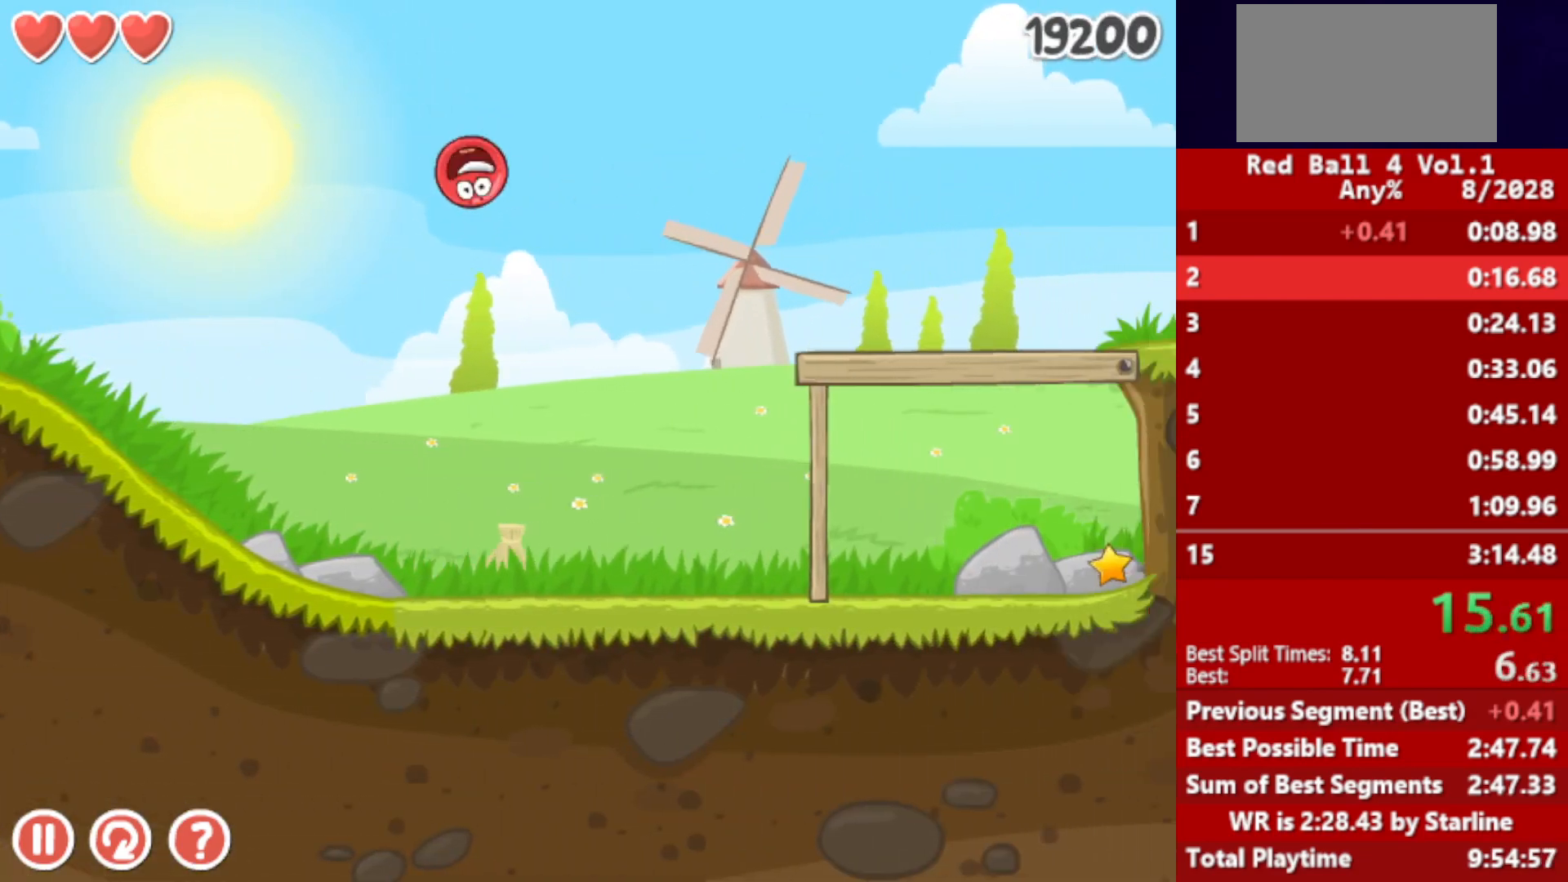
{"keys": ["right"], "events": []}
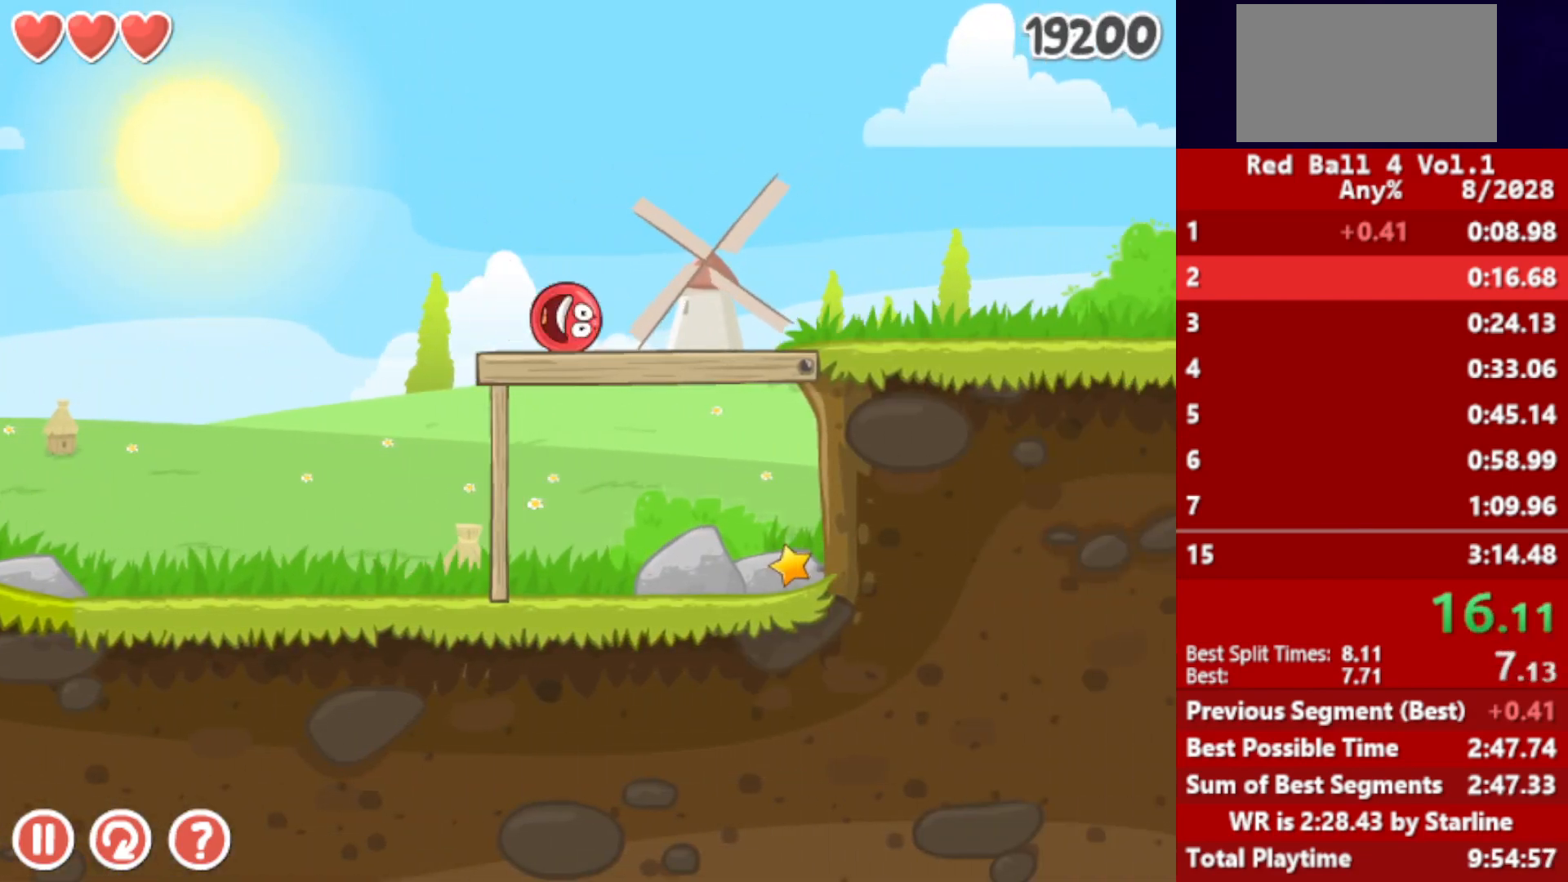
{"keys": ["right"], "events": []}
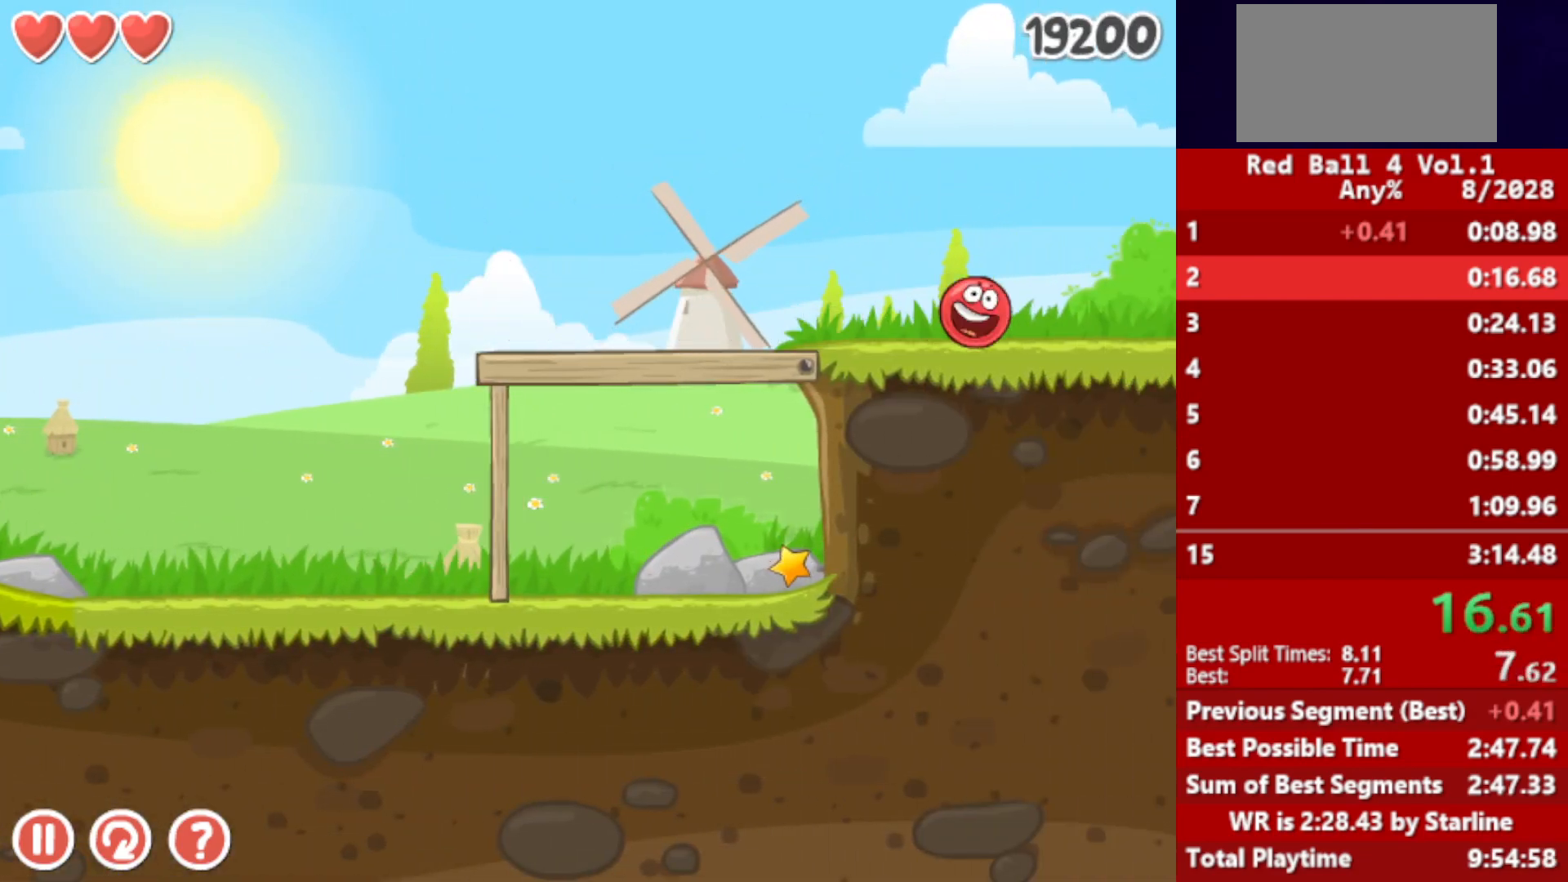
{"keys": ["right"], "events": []}
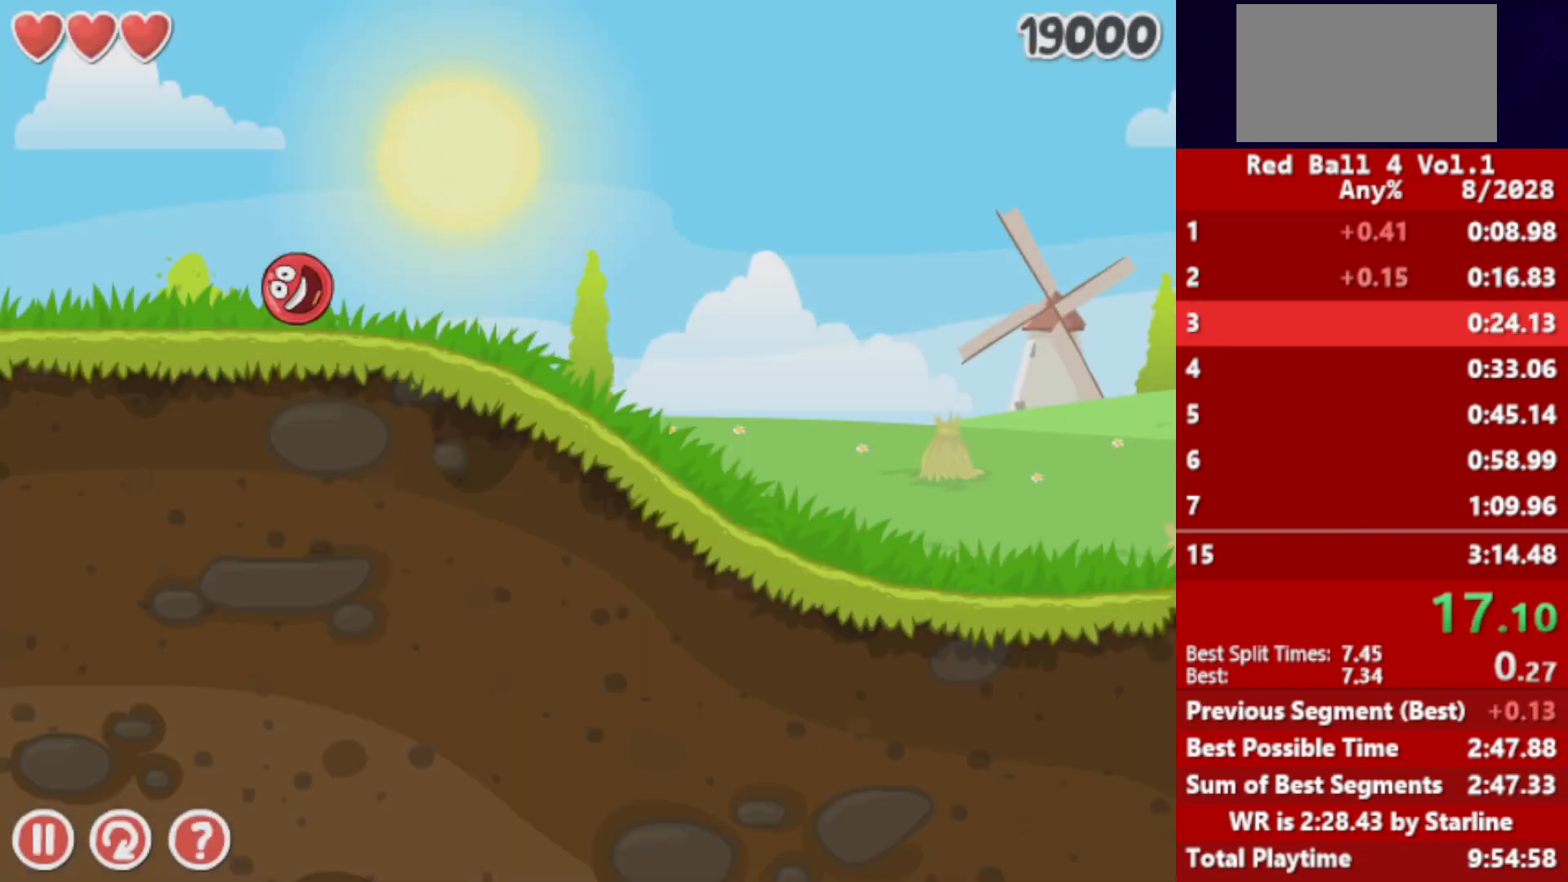
{"keys": ["right"], "events": []}
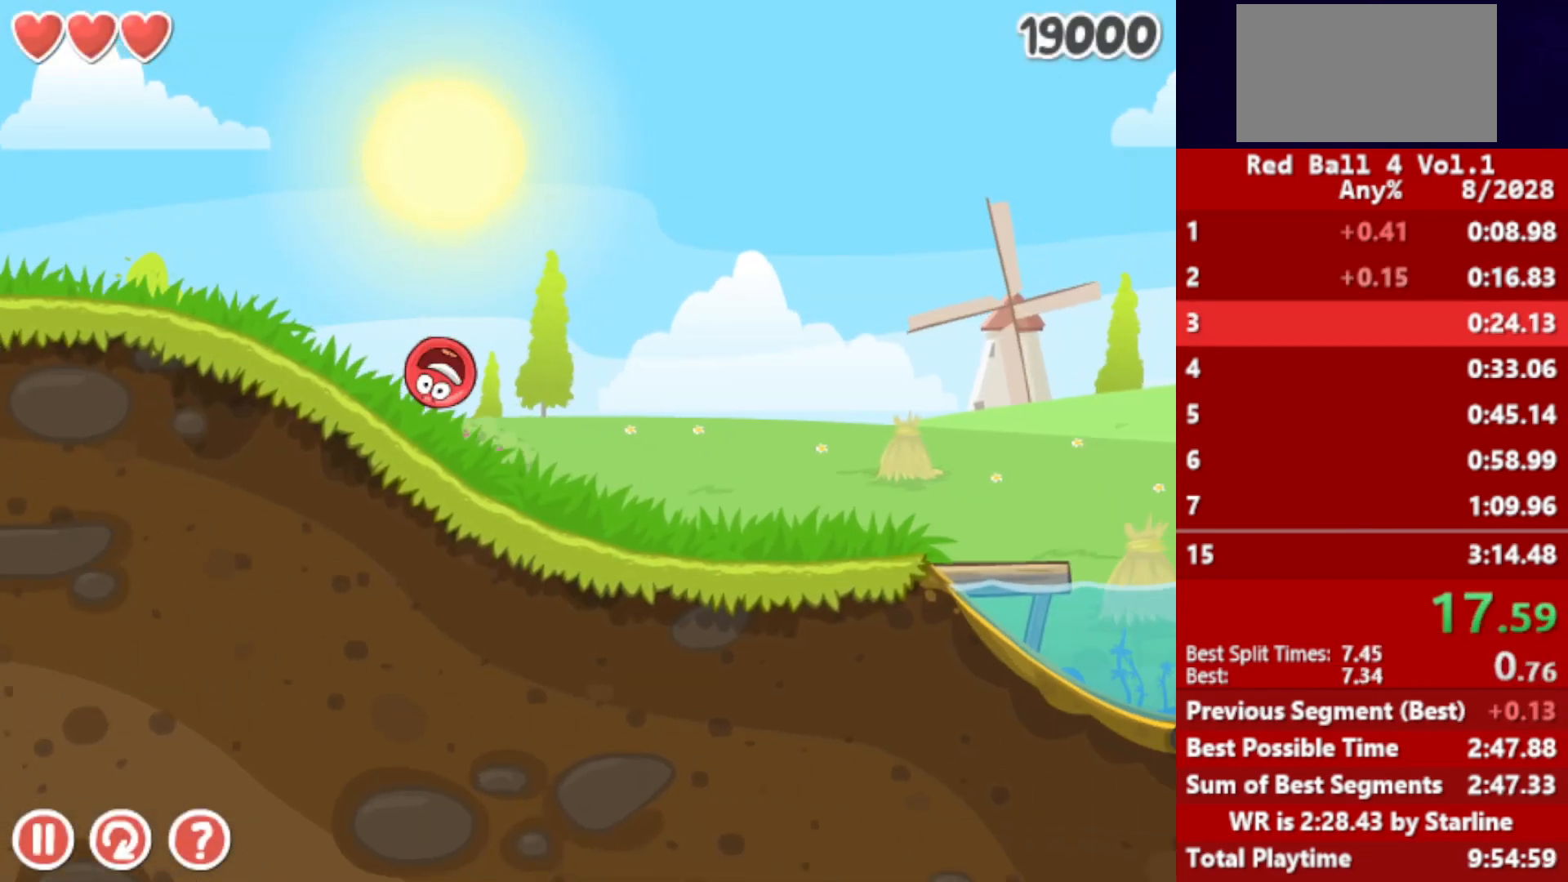
{"keys": ["right", "up"], "events": [[500, "up", "down"]]}
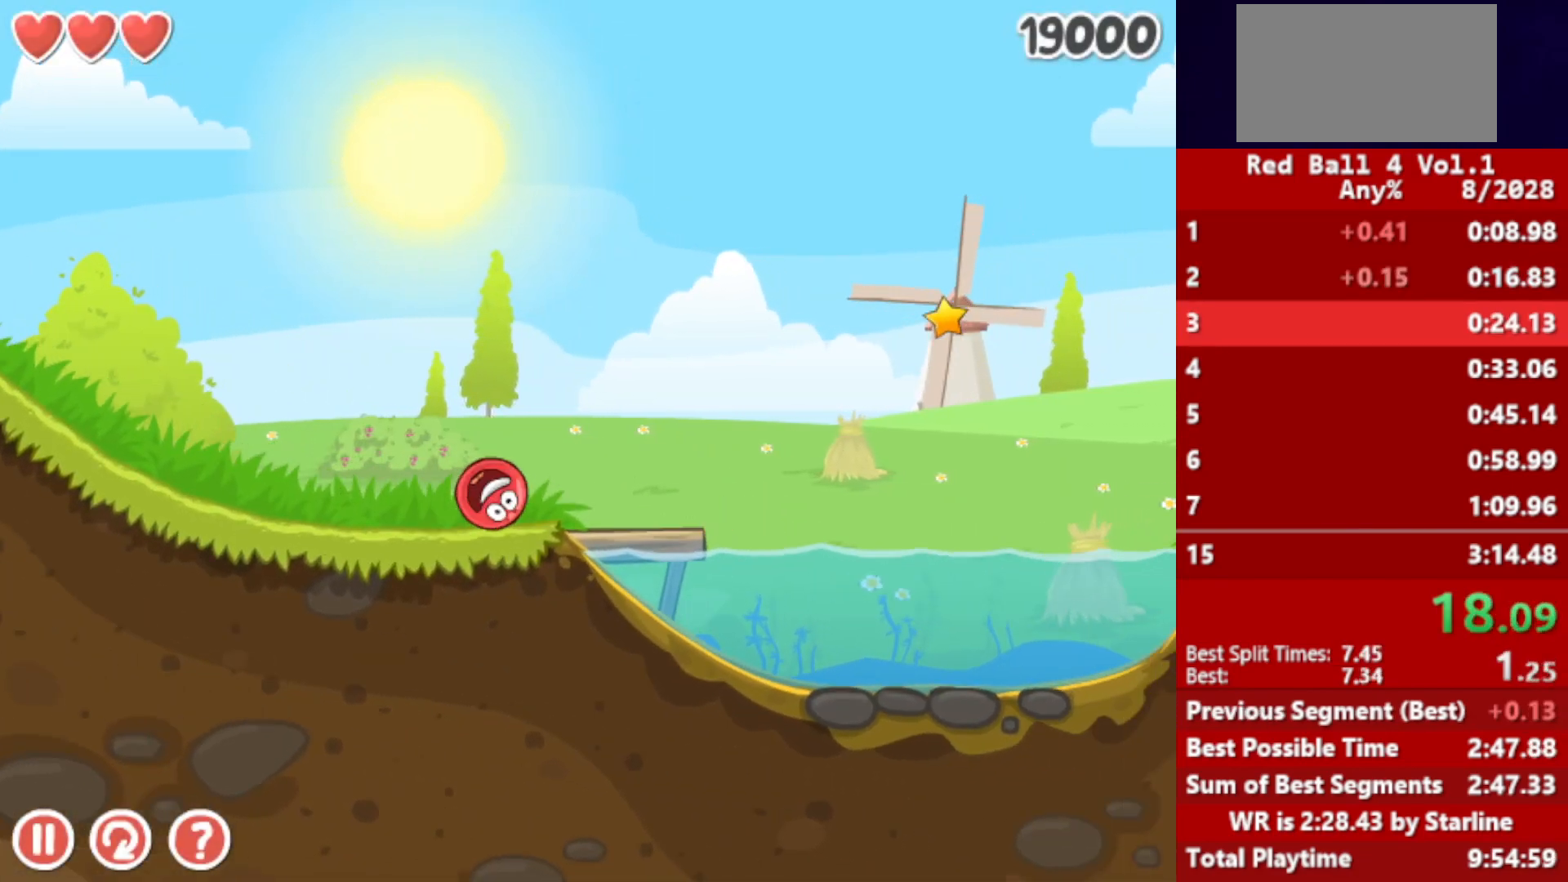
{"keys": ["right", "up"], "events": []}
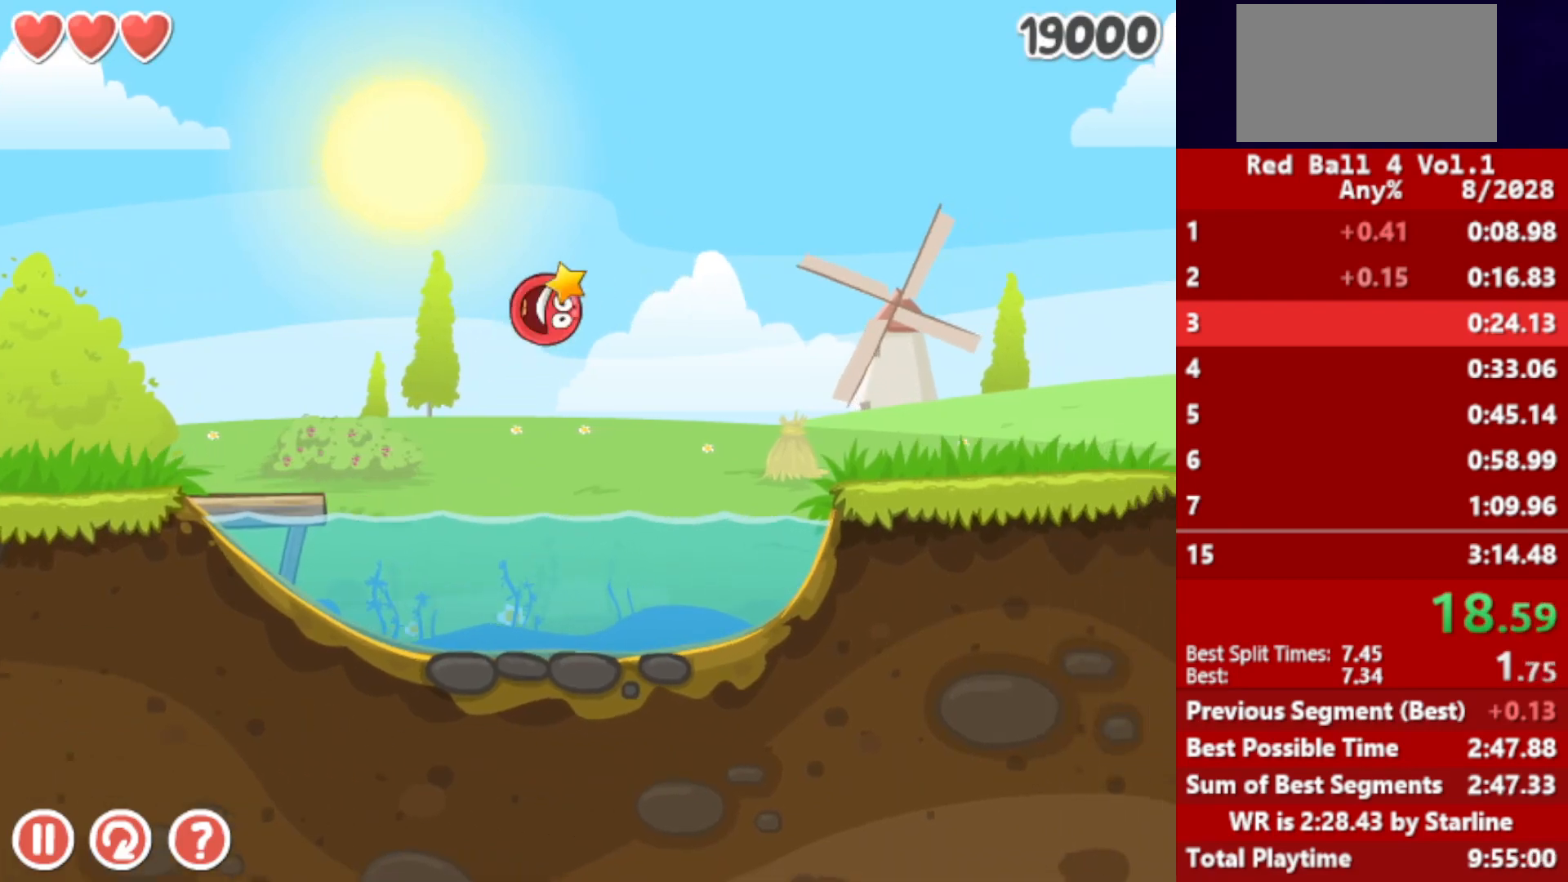
{"keys": ["right", "up"], "events": []}
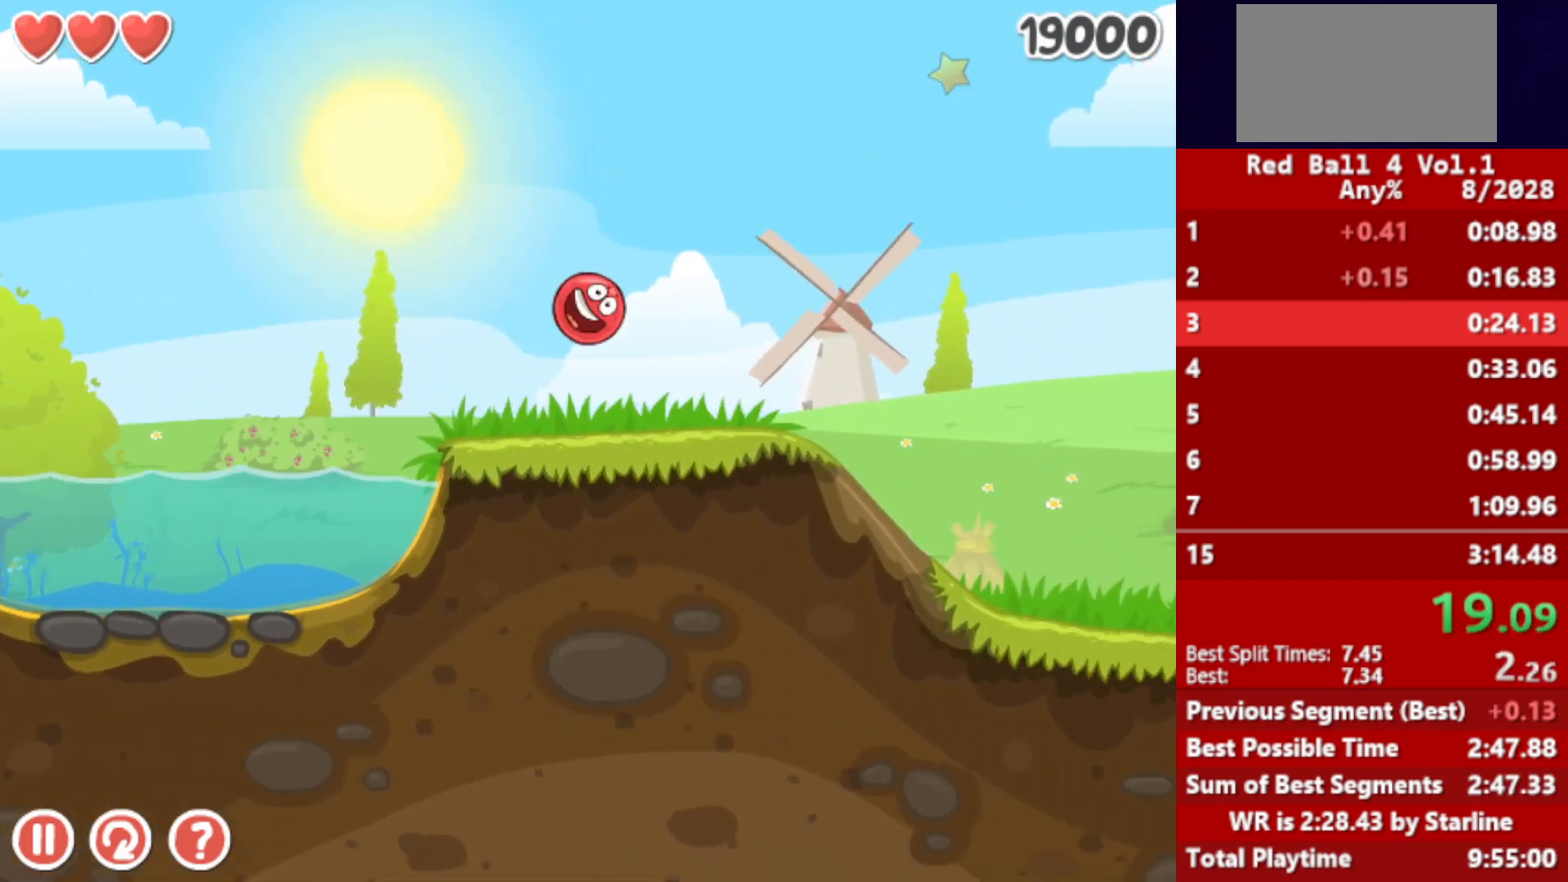
{"keys": ["right", "up"], "events": []}
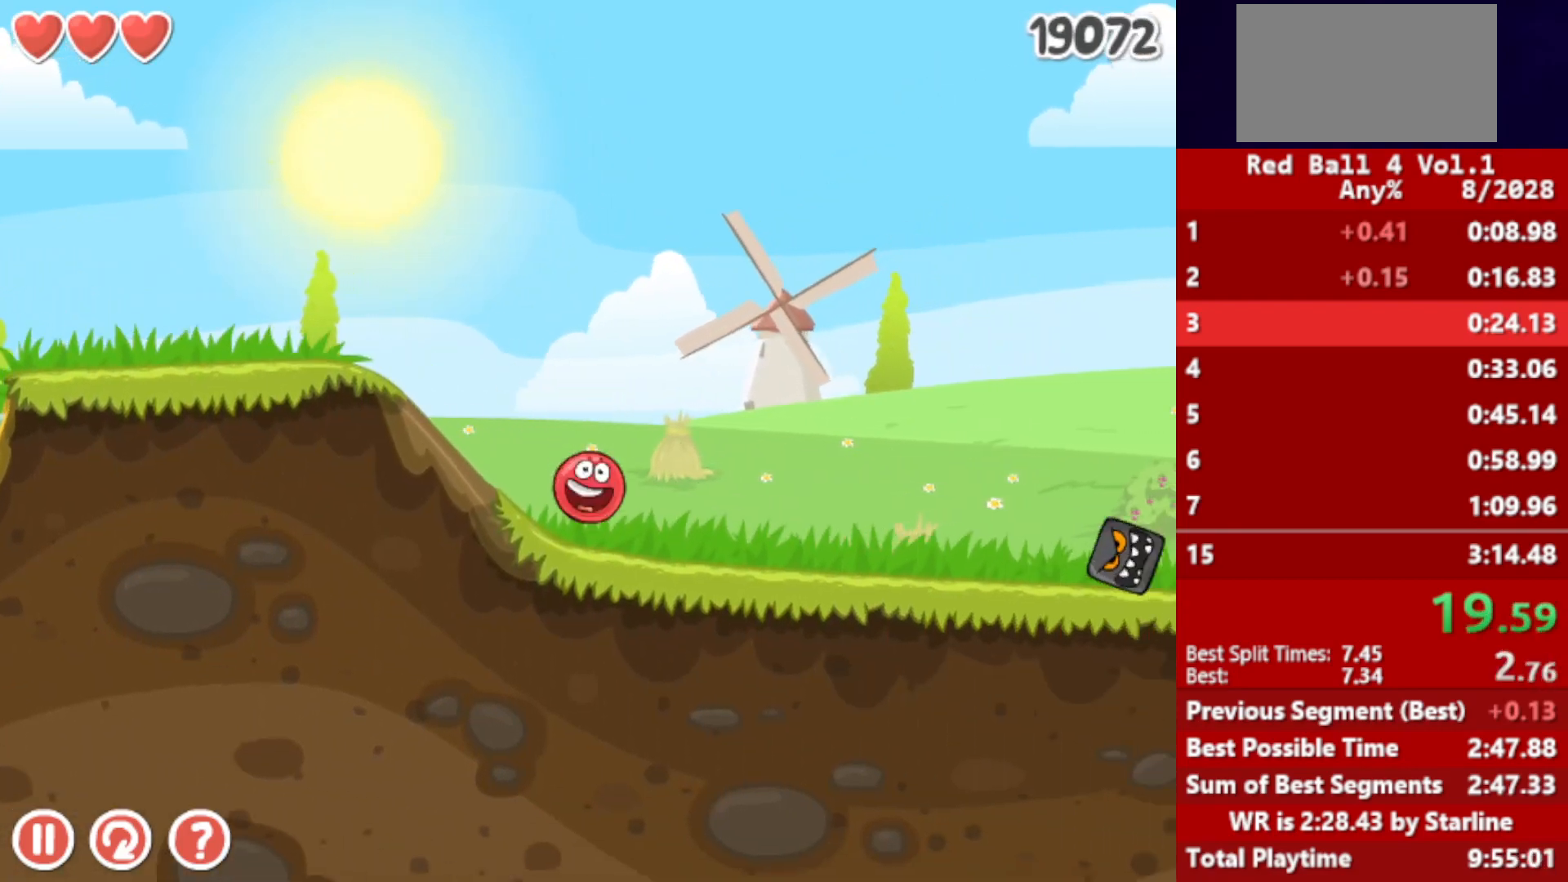
{"keys": ["right", "up"], "events": [[67, "up", "up"], [217, "up", "down"]]}
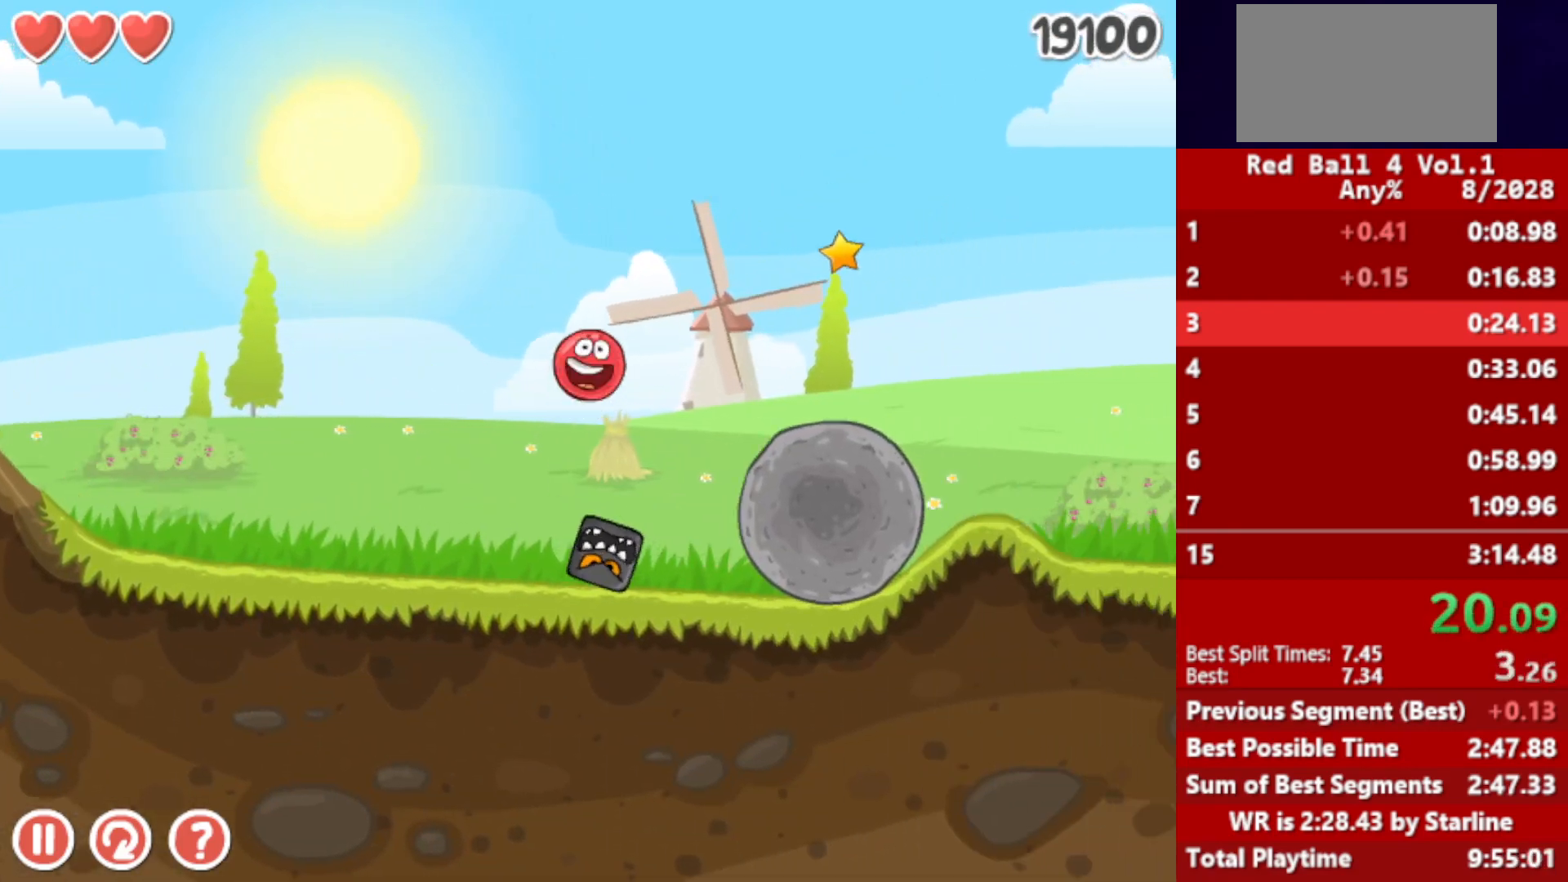
{"keys": ["right"], "events": [[83, "up", "up"]]}
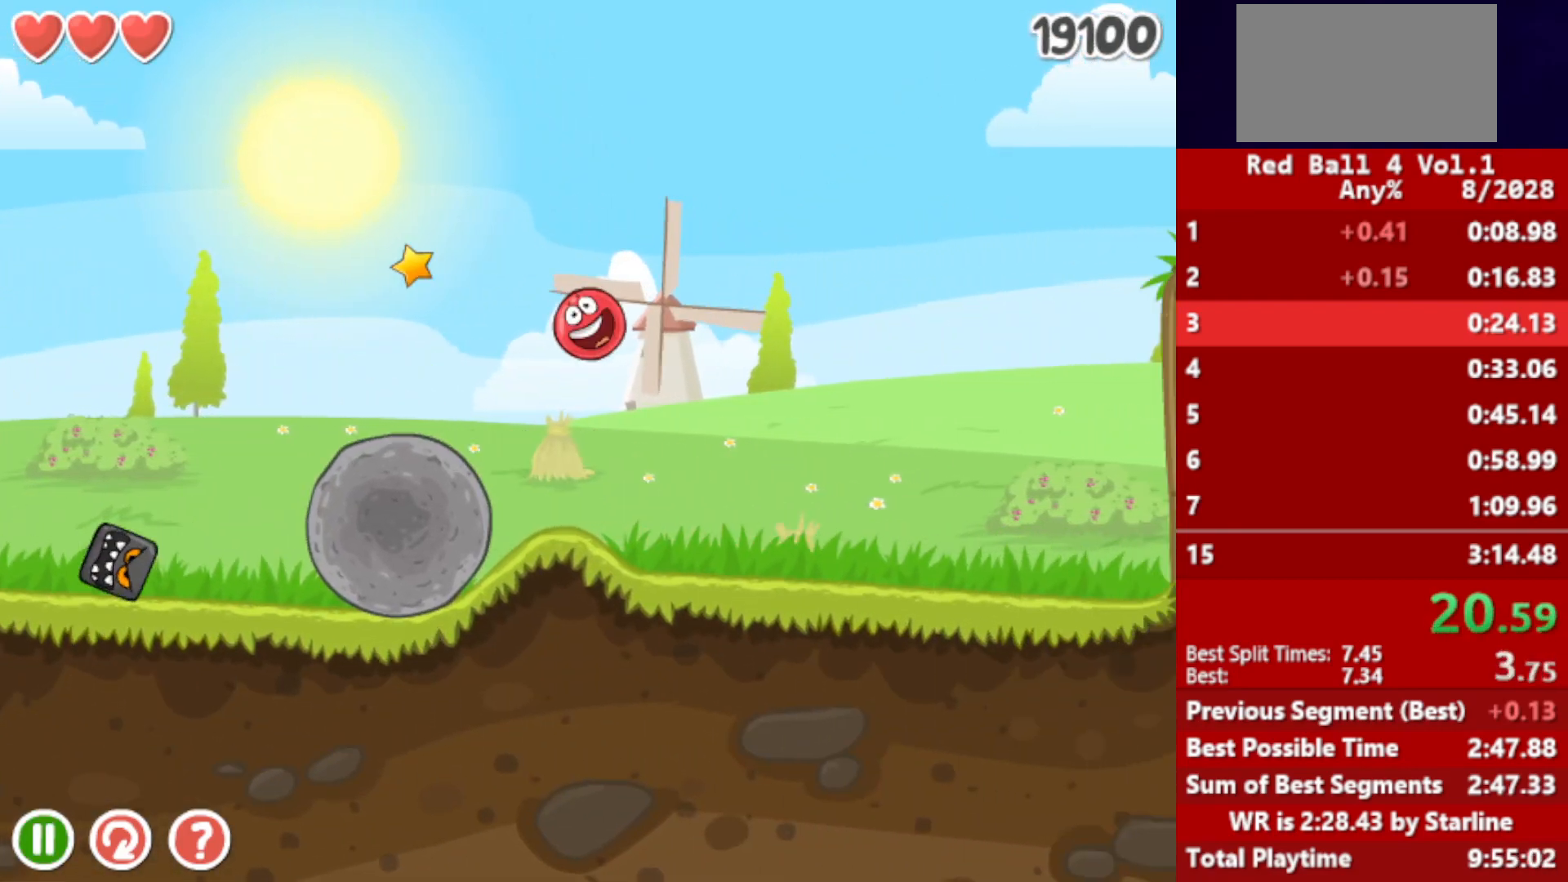
{"keys": ["right"], "events": []}
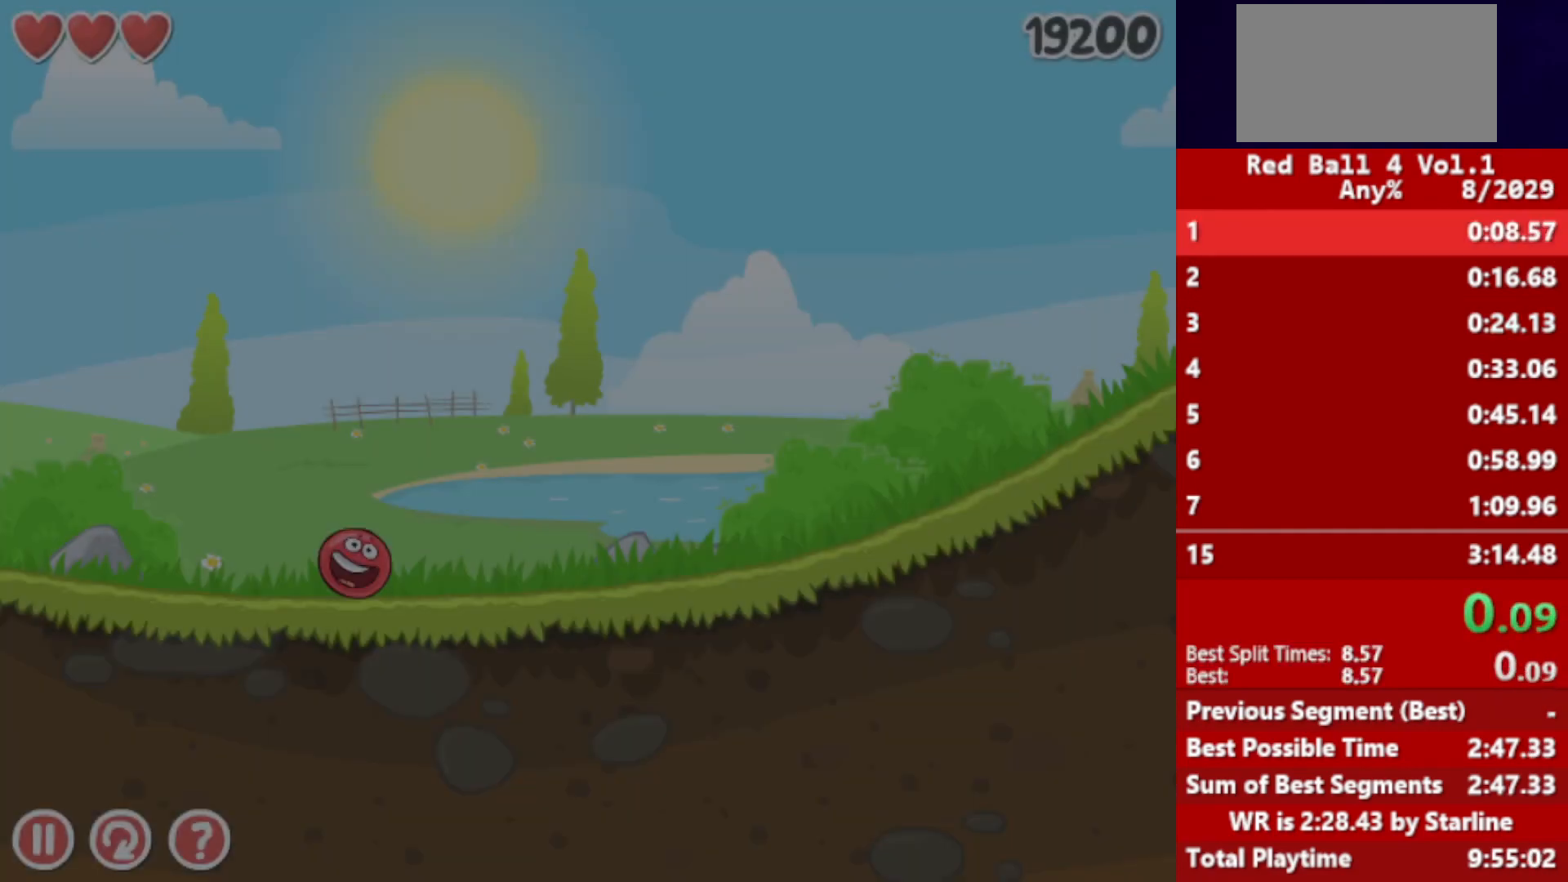
{"keys": ["right"], "events": []}
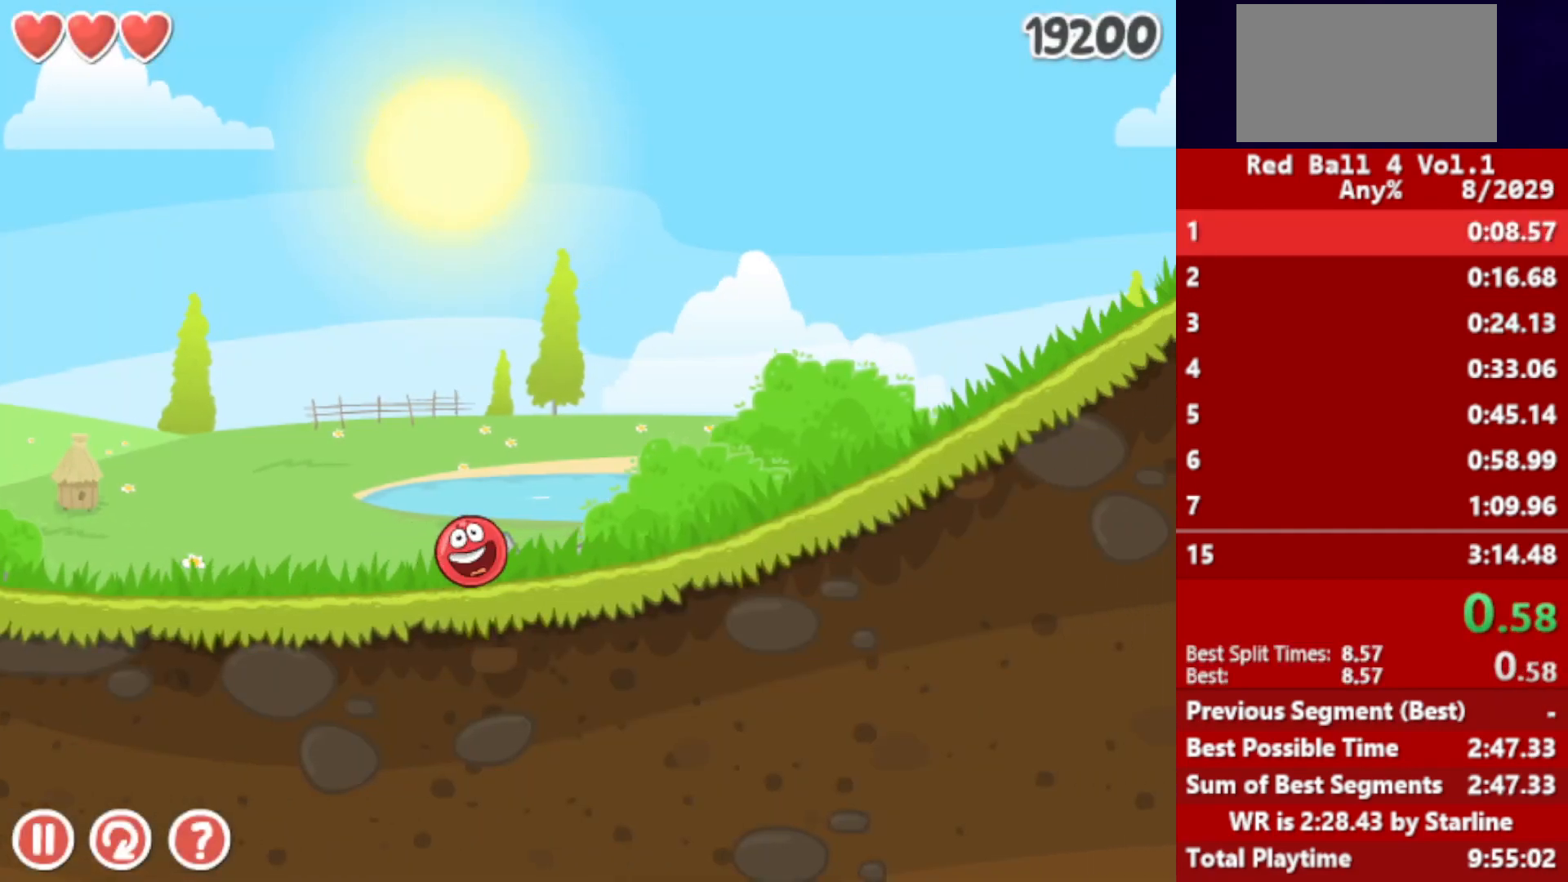
{"keys": ["right"], "events": []}
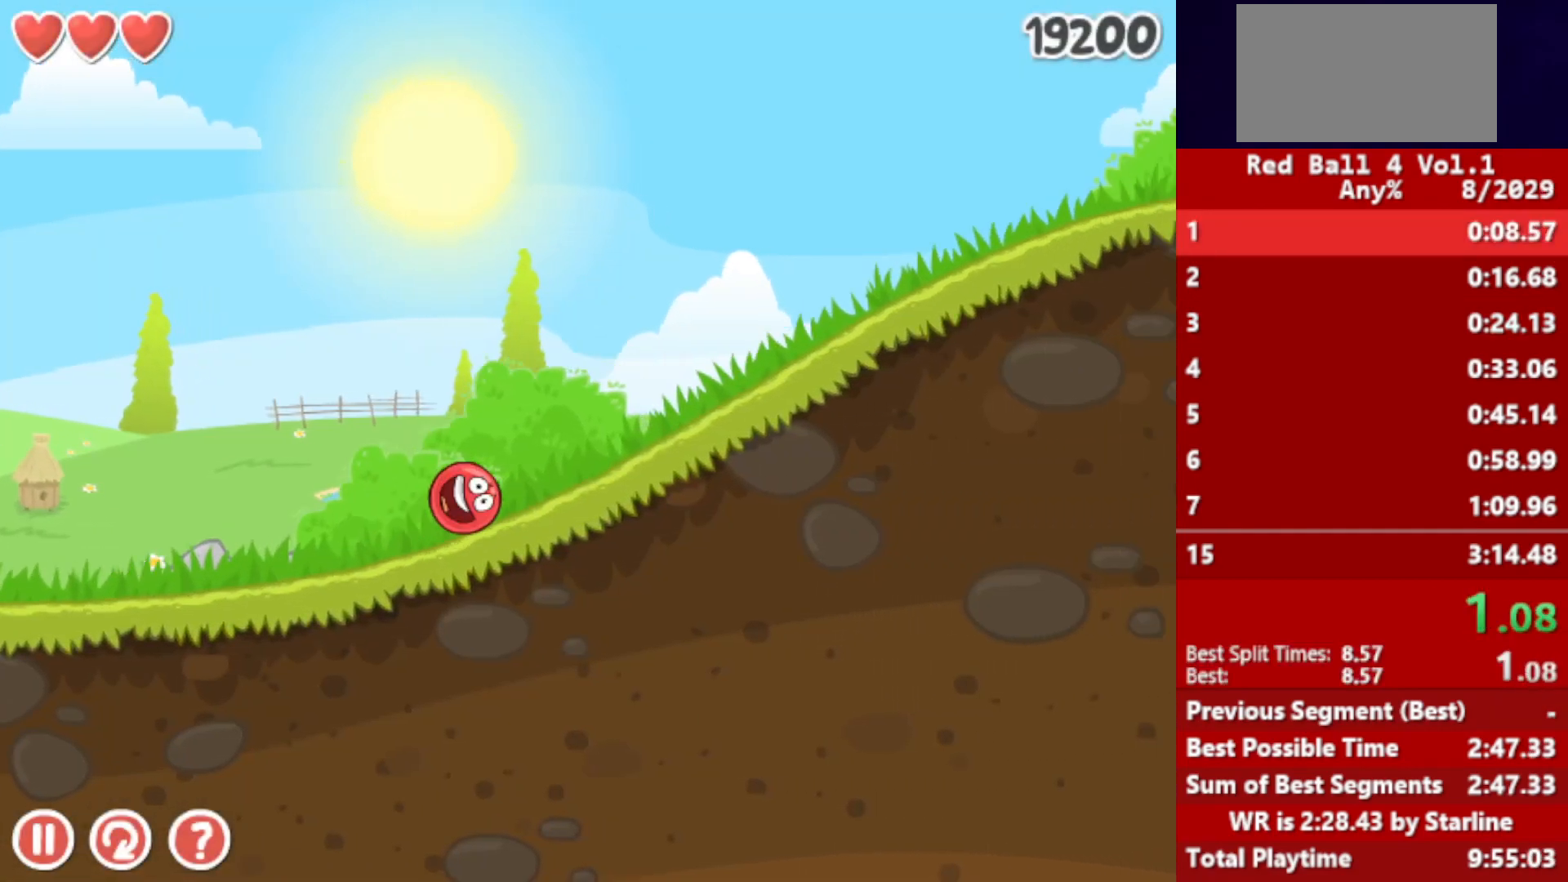
{"keys": ["right"], "events": []}
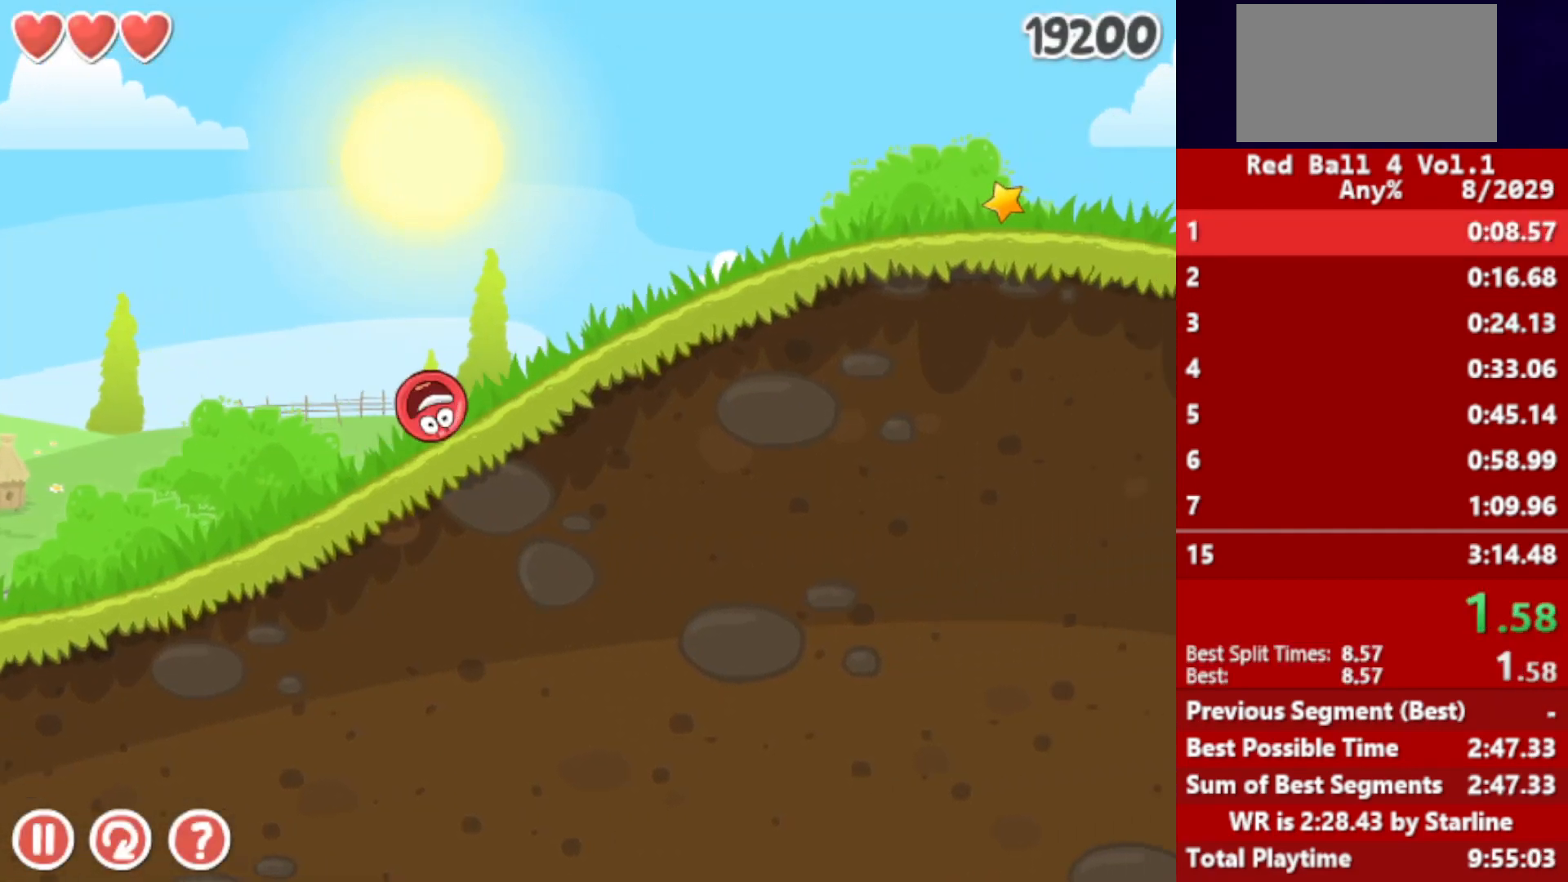
{"keys": ["right"], "events": []}
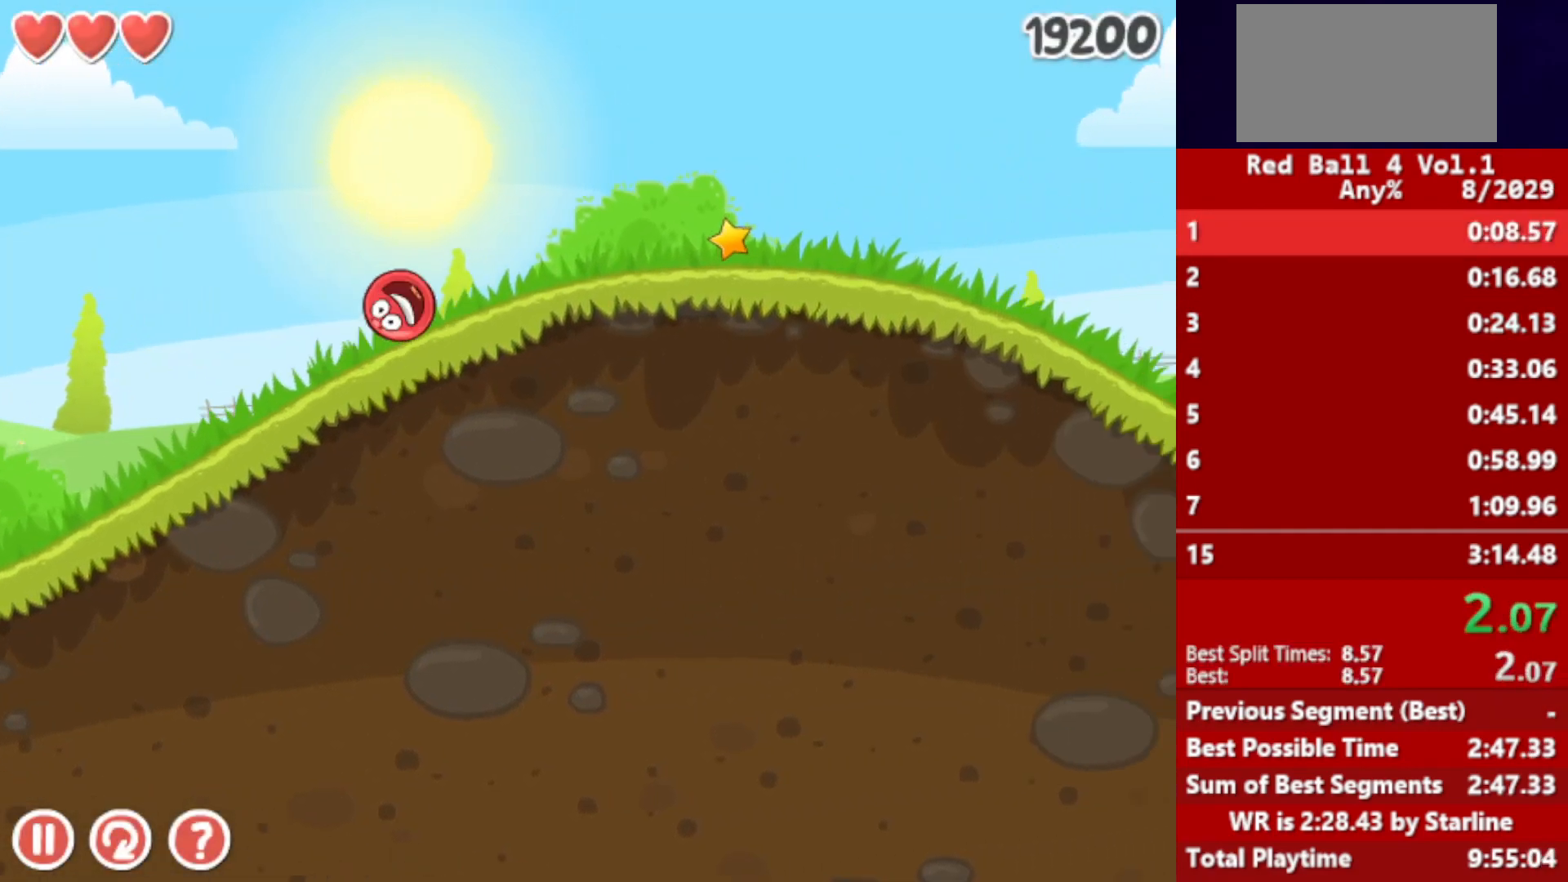
{"keys": ["right"], "events": []}
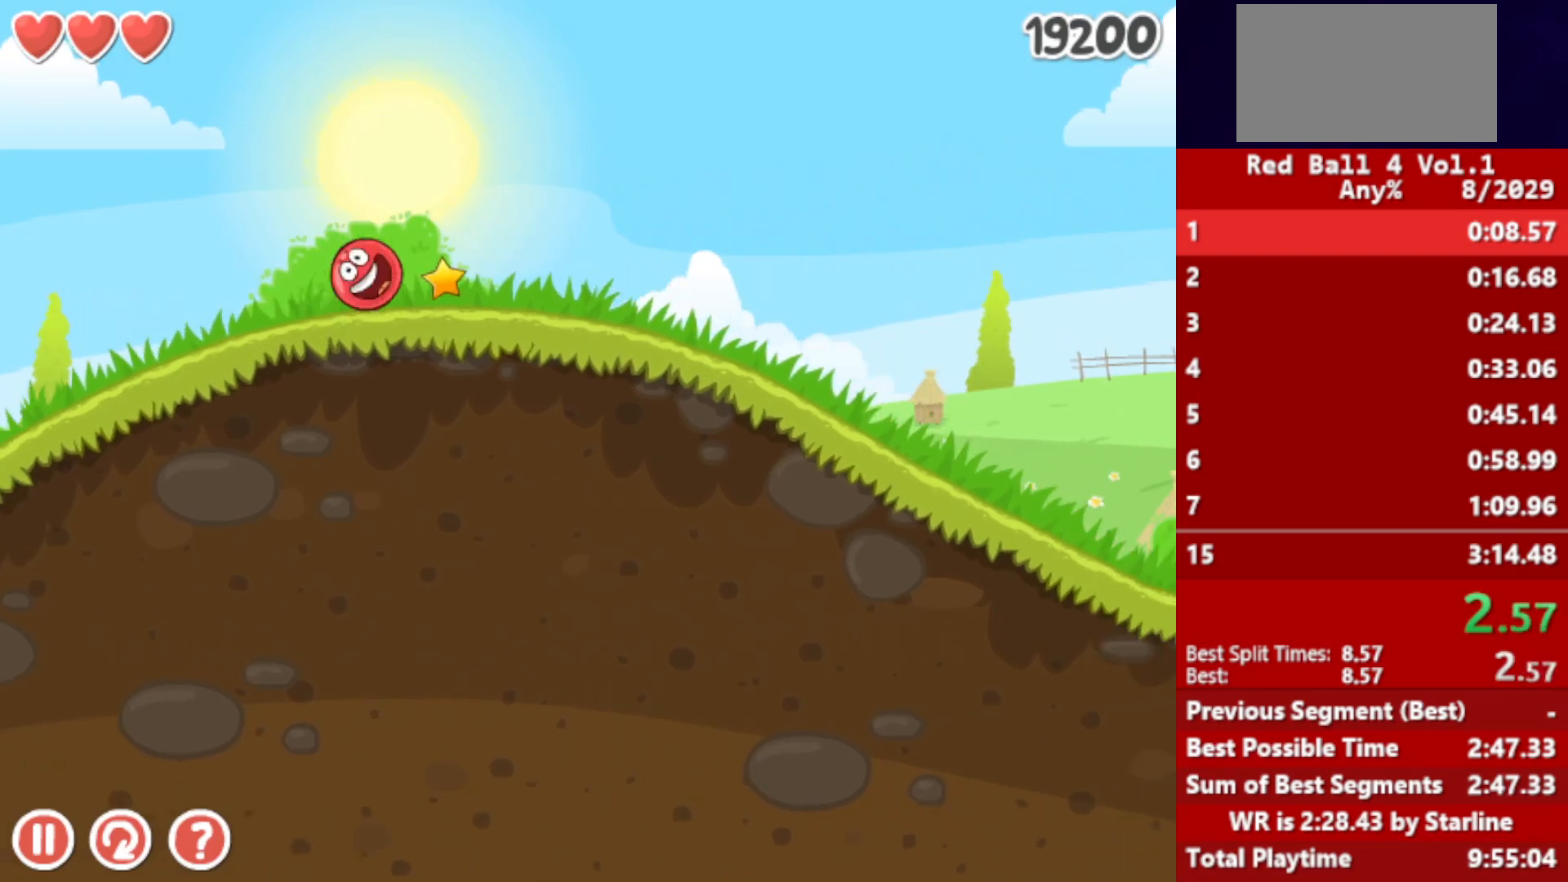
{"keys": ["right"], "events": []}
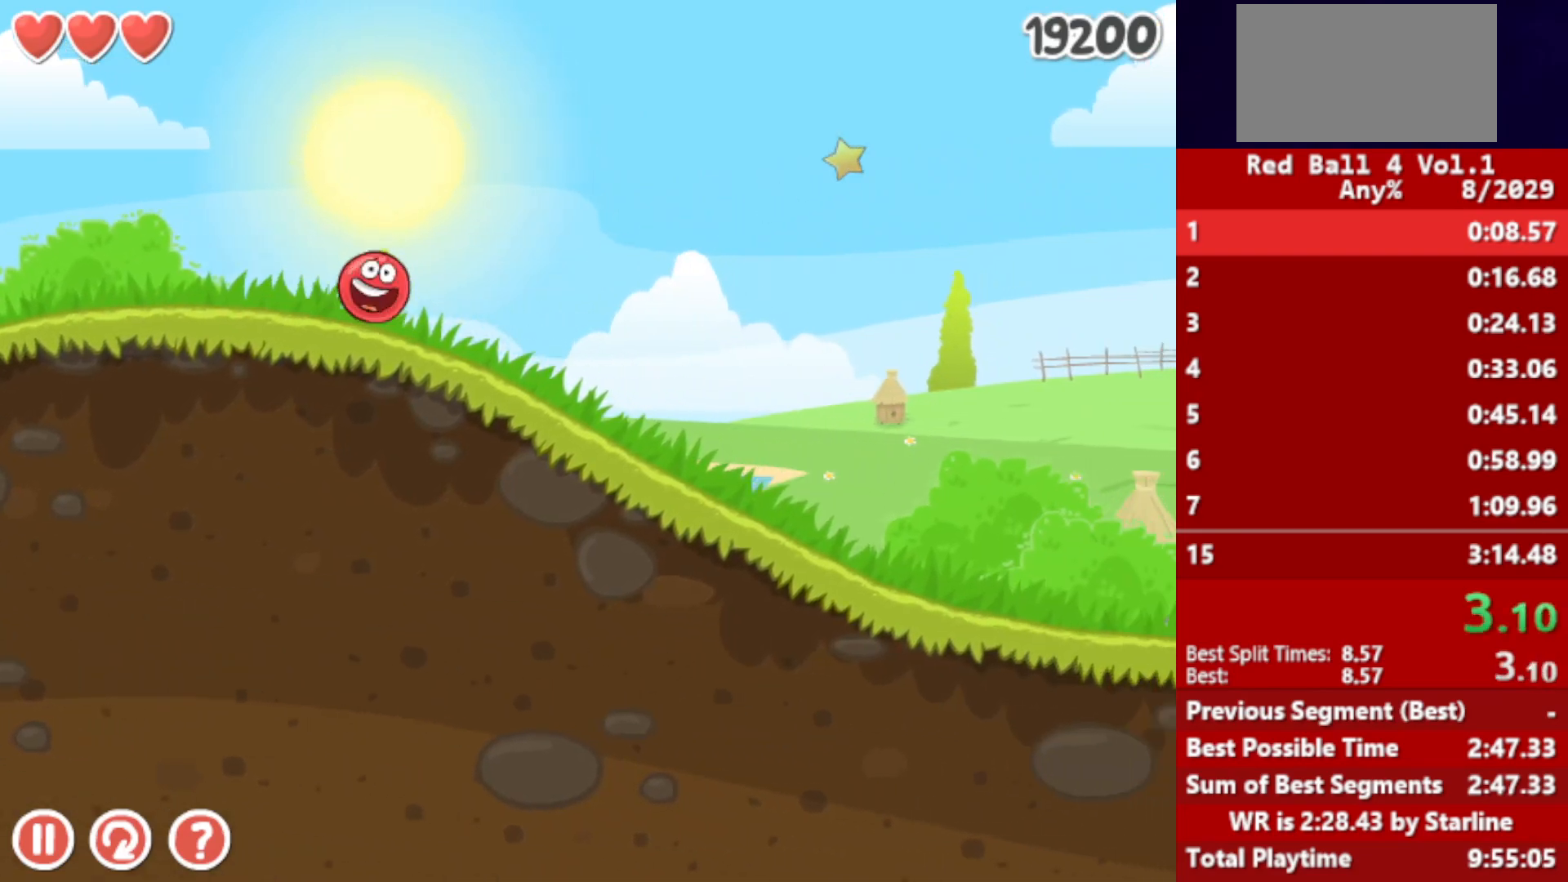
{"keys": ["right"], "events": []}